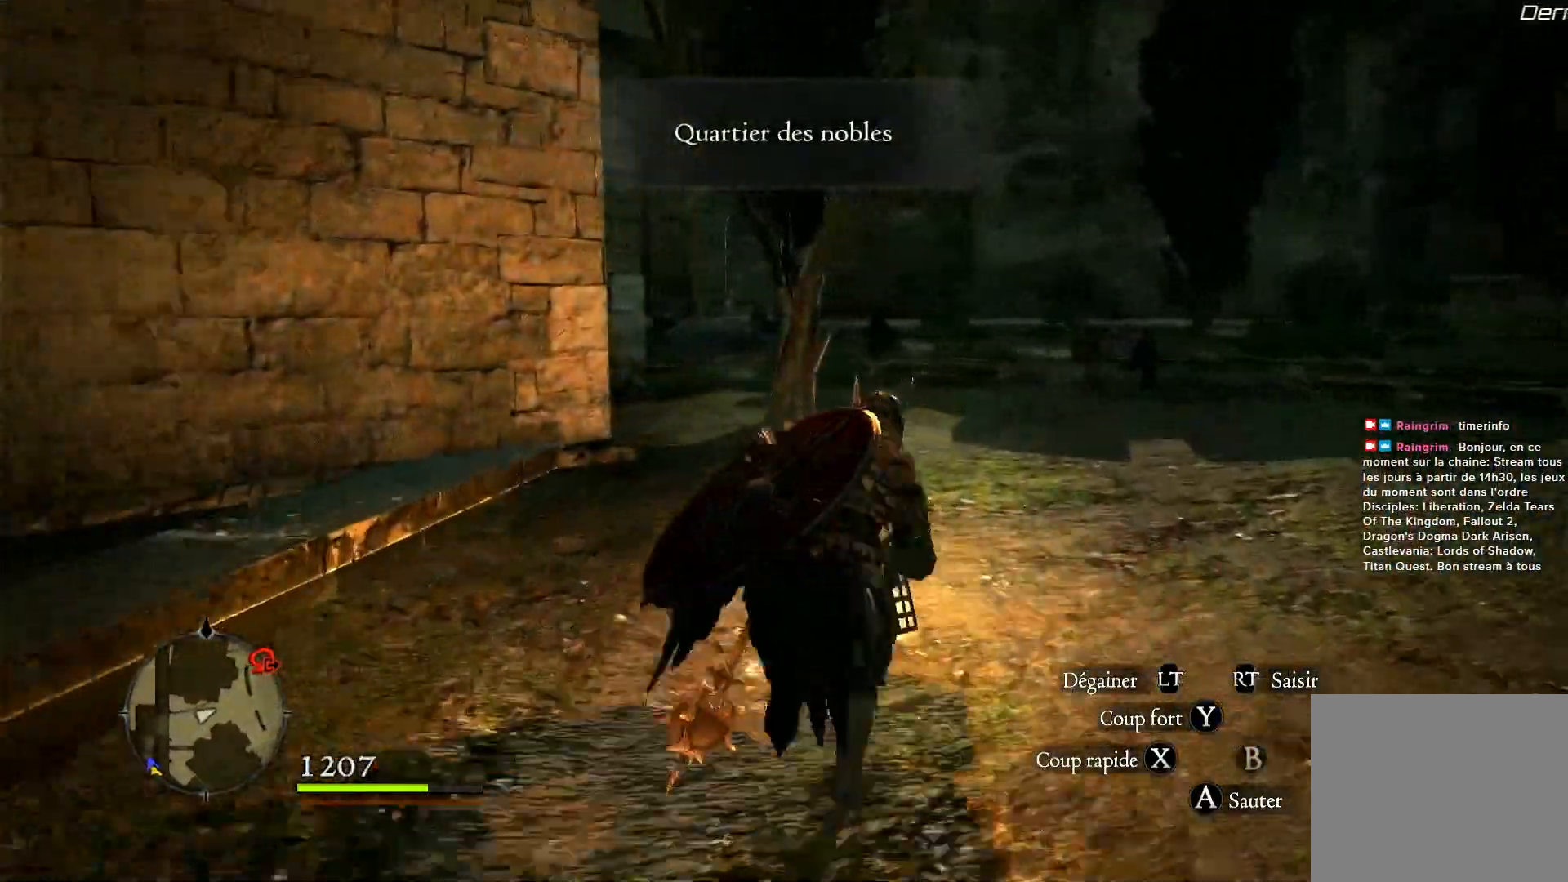
Gameplay with a controller (Xbox layout); each line is a JSON object with the inputs held at the frame after it. "events" lists button and stick changes between this image and that frame as [ms after this image, input, new state], when the widget could be followed in between. Not read: R3.
{"buttons": [], "left_stick": "up", "right_stick": "center", "events": [[267, "right_stick", "center"]]}
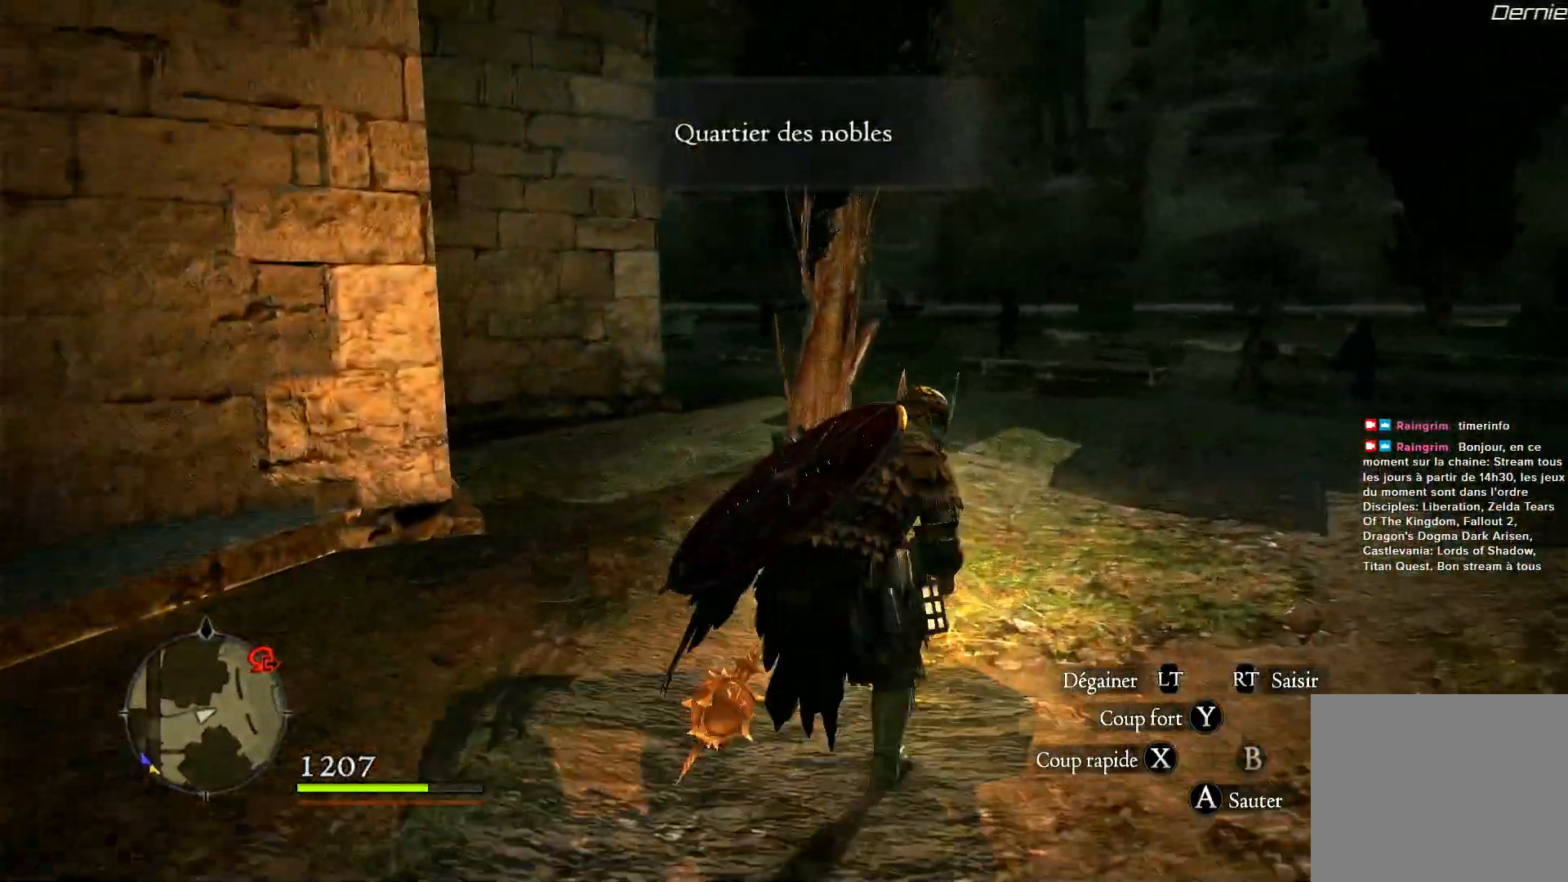
{"buttons": [], "left_stick": "up", "right_stick": "left", "events": [[400, "right_stick", "left"]]}
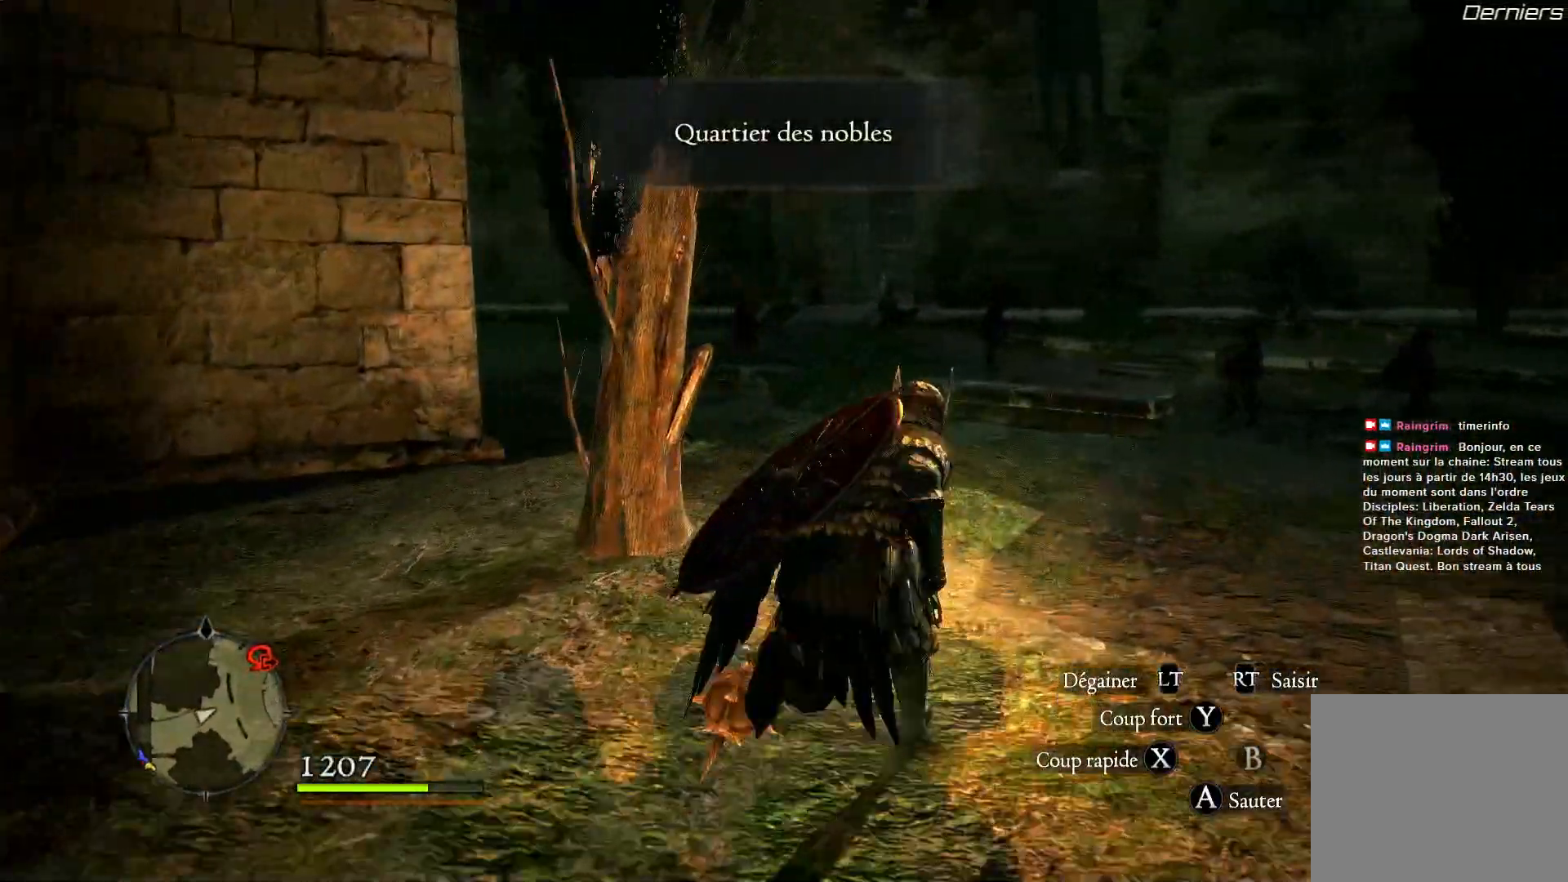
{"buttons": [], "left_stick": "up", "right_stick": "center", "events": [[167, "right_stick", "center"]]}
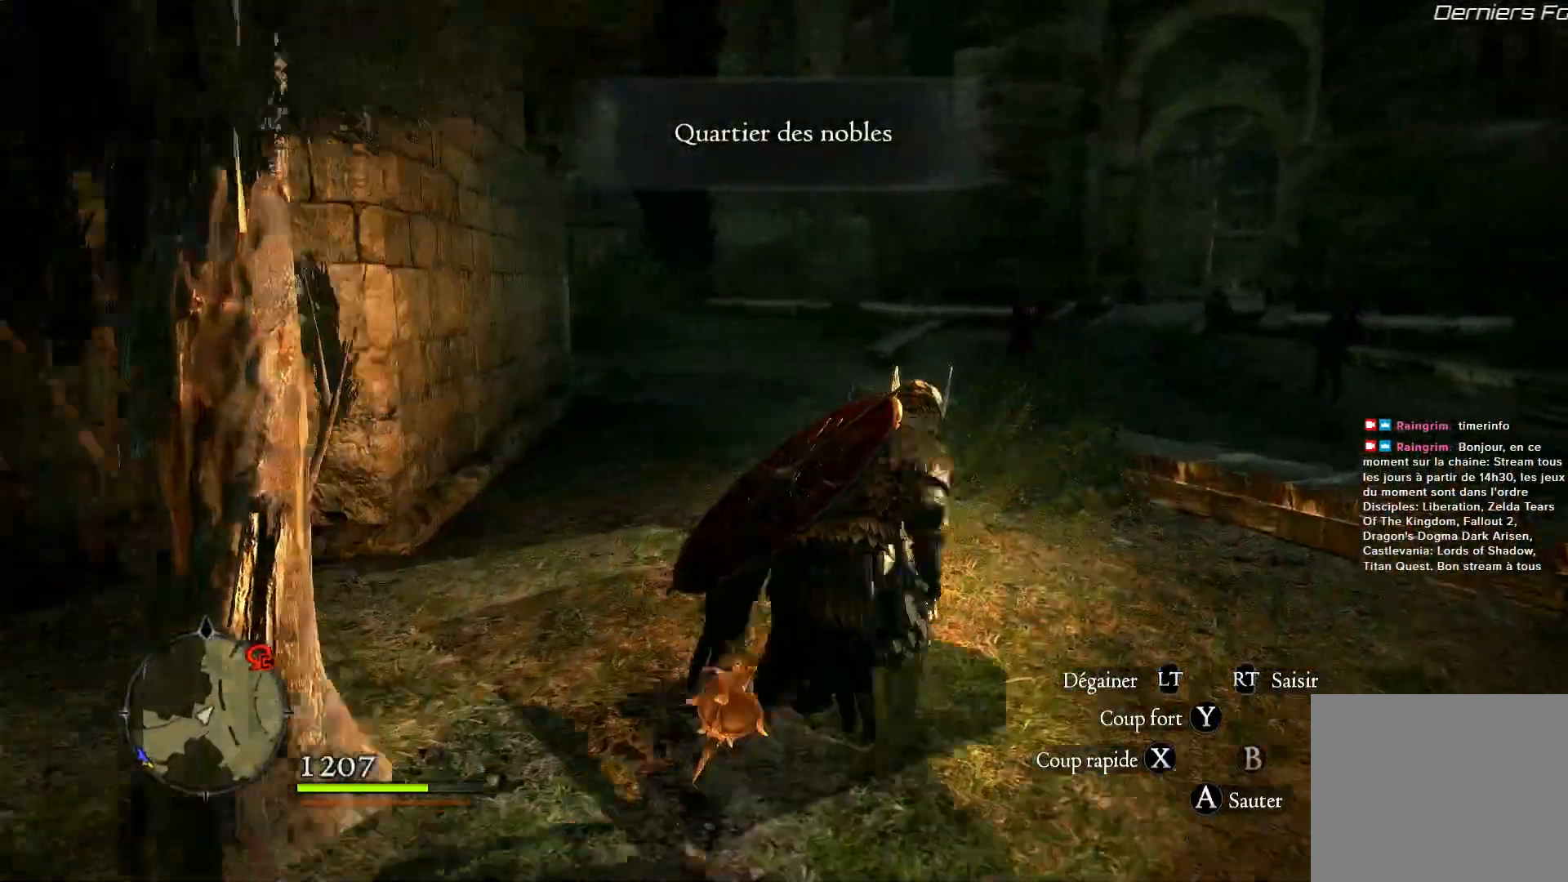
{"buttons": ["A"], "left_stick": "up", "right_stick": "center", "events": [[467, "A", "down"]]}
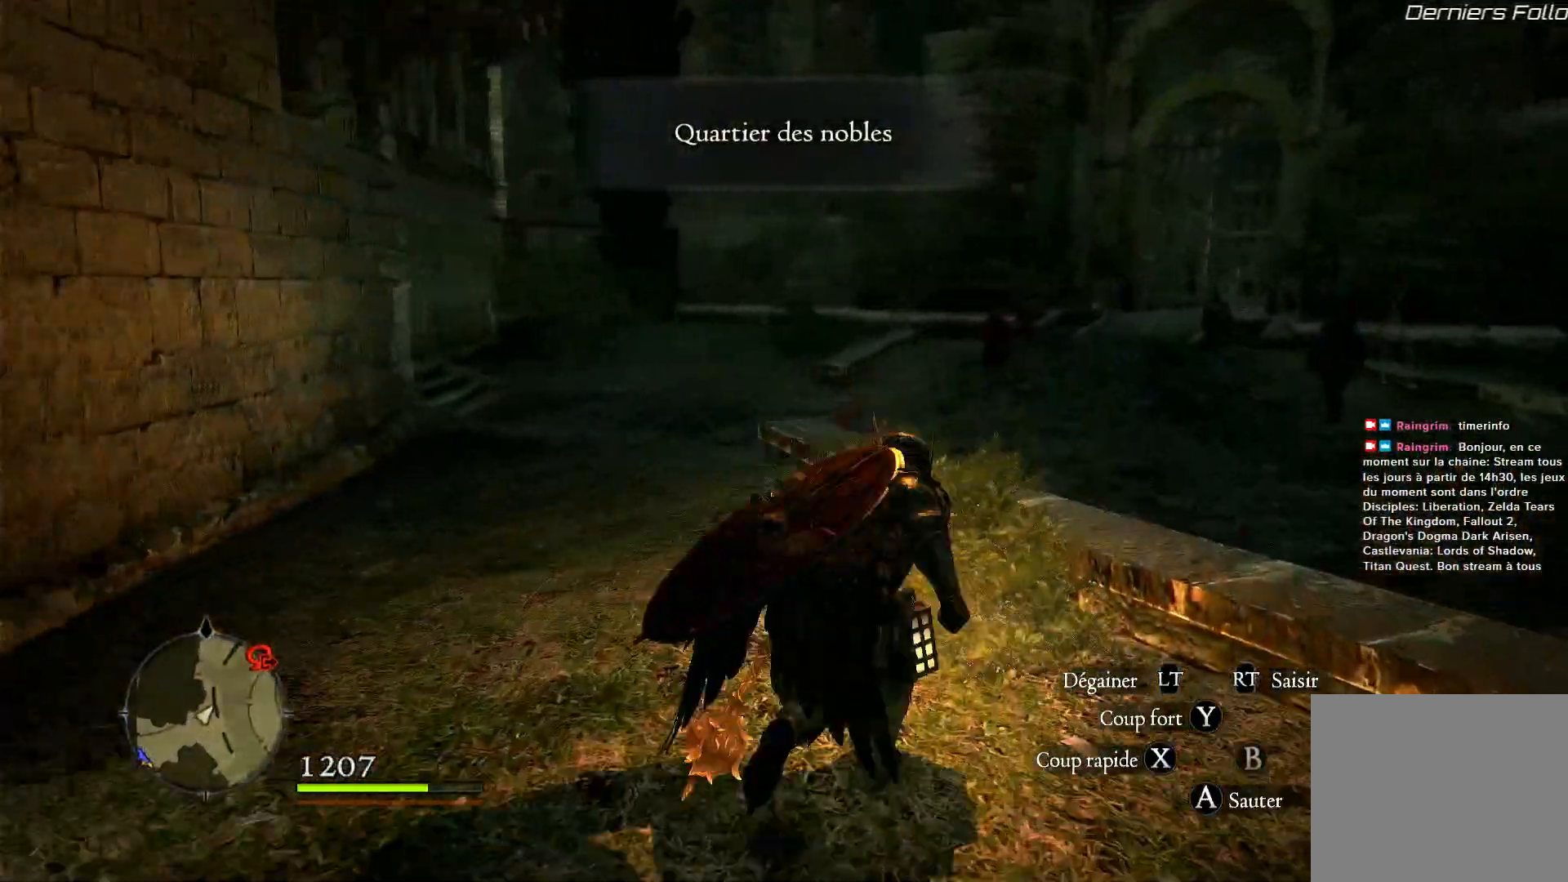
{"buttons": [], "left_stick": "up", "right_stick": "center", "events": [[100, "A", "up"]]}
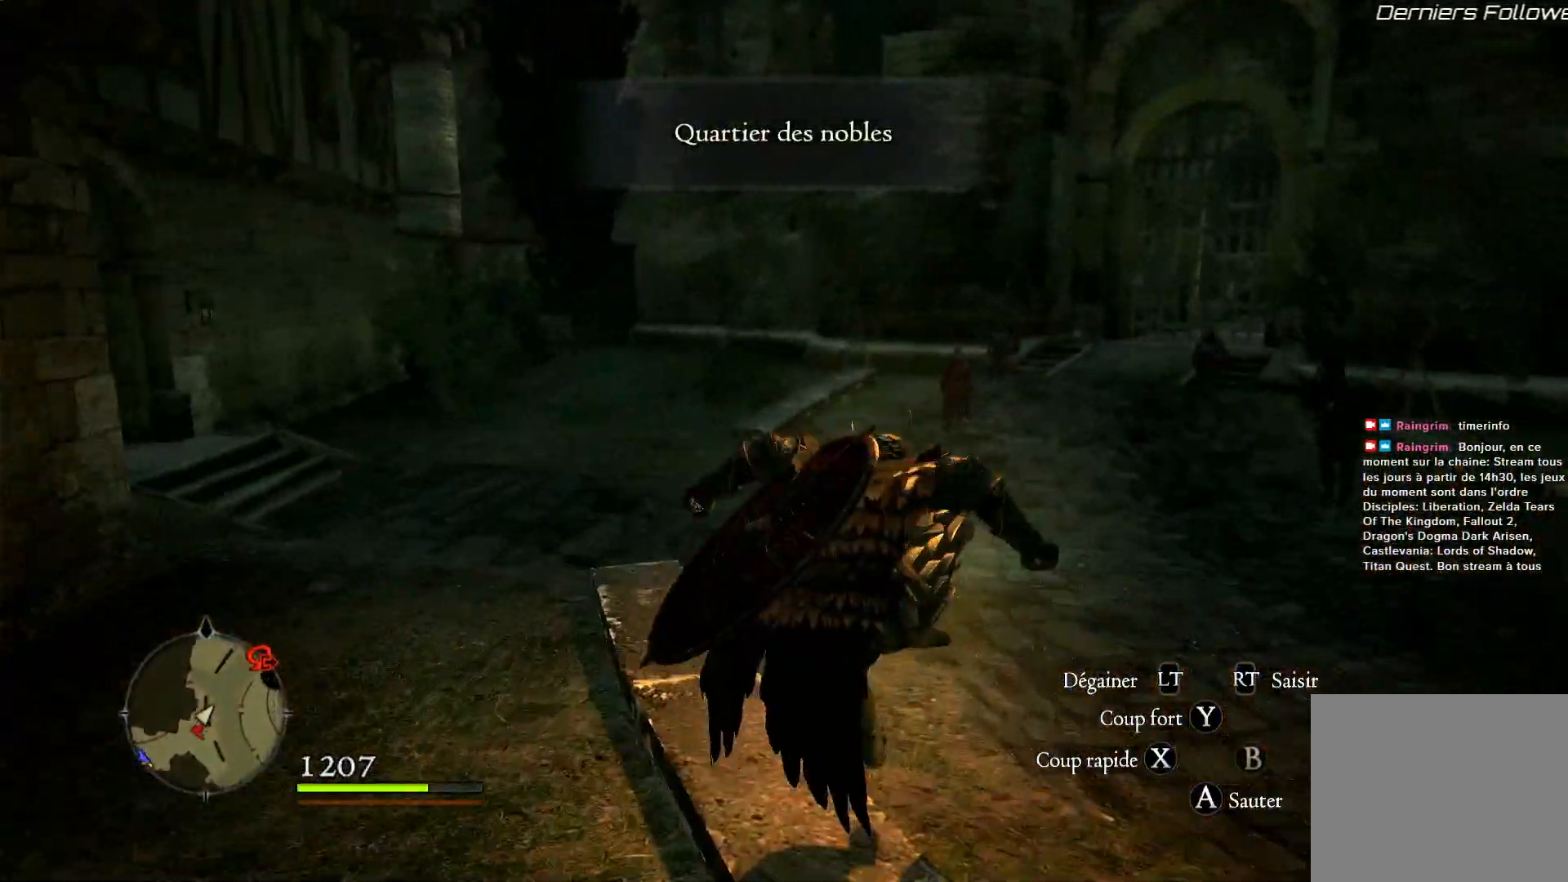
{"buttons": [], "left_stick": "up", "right_stick": "center", "events": []}
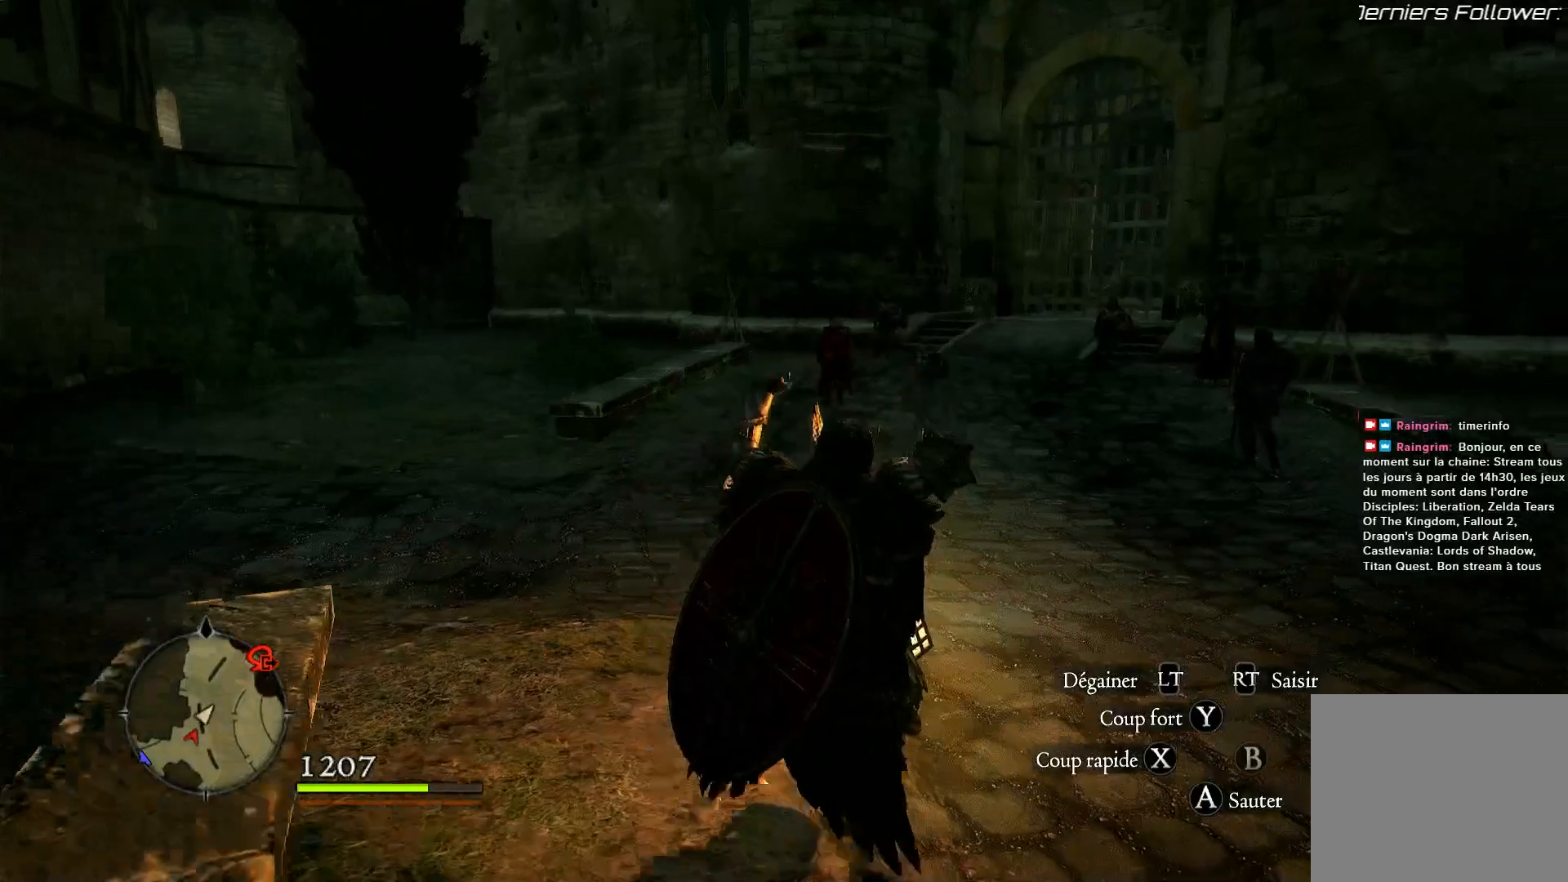
{"buttons": [], "left_stick": "up", "right_stick": "center", "events": []}
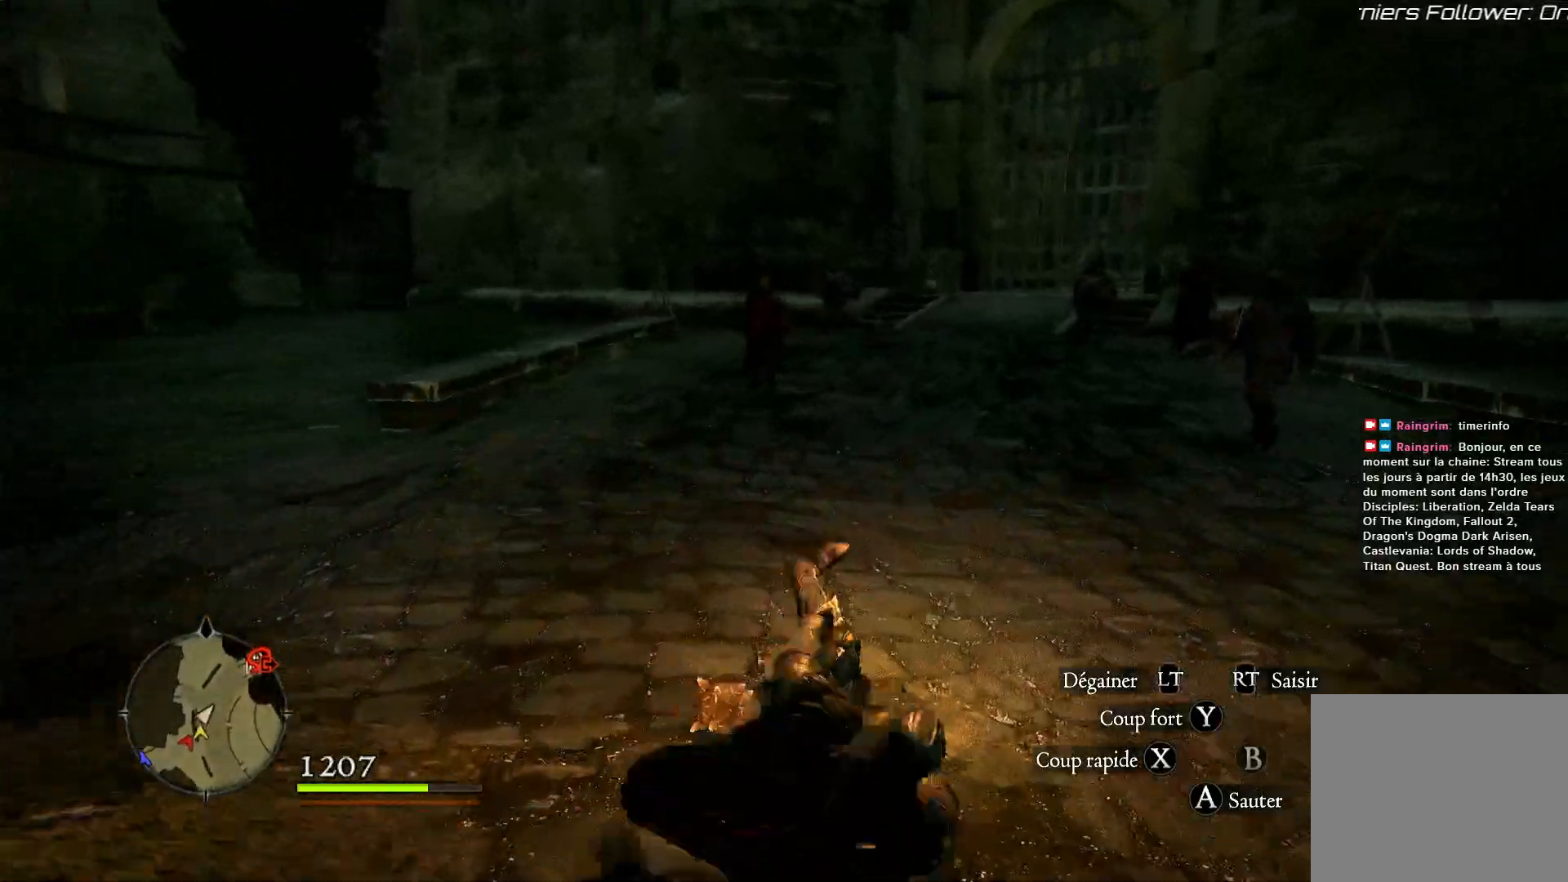
{"buttons": [], "left_stick": "up", "right_stick": "center", "events": []}
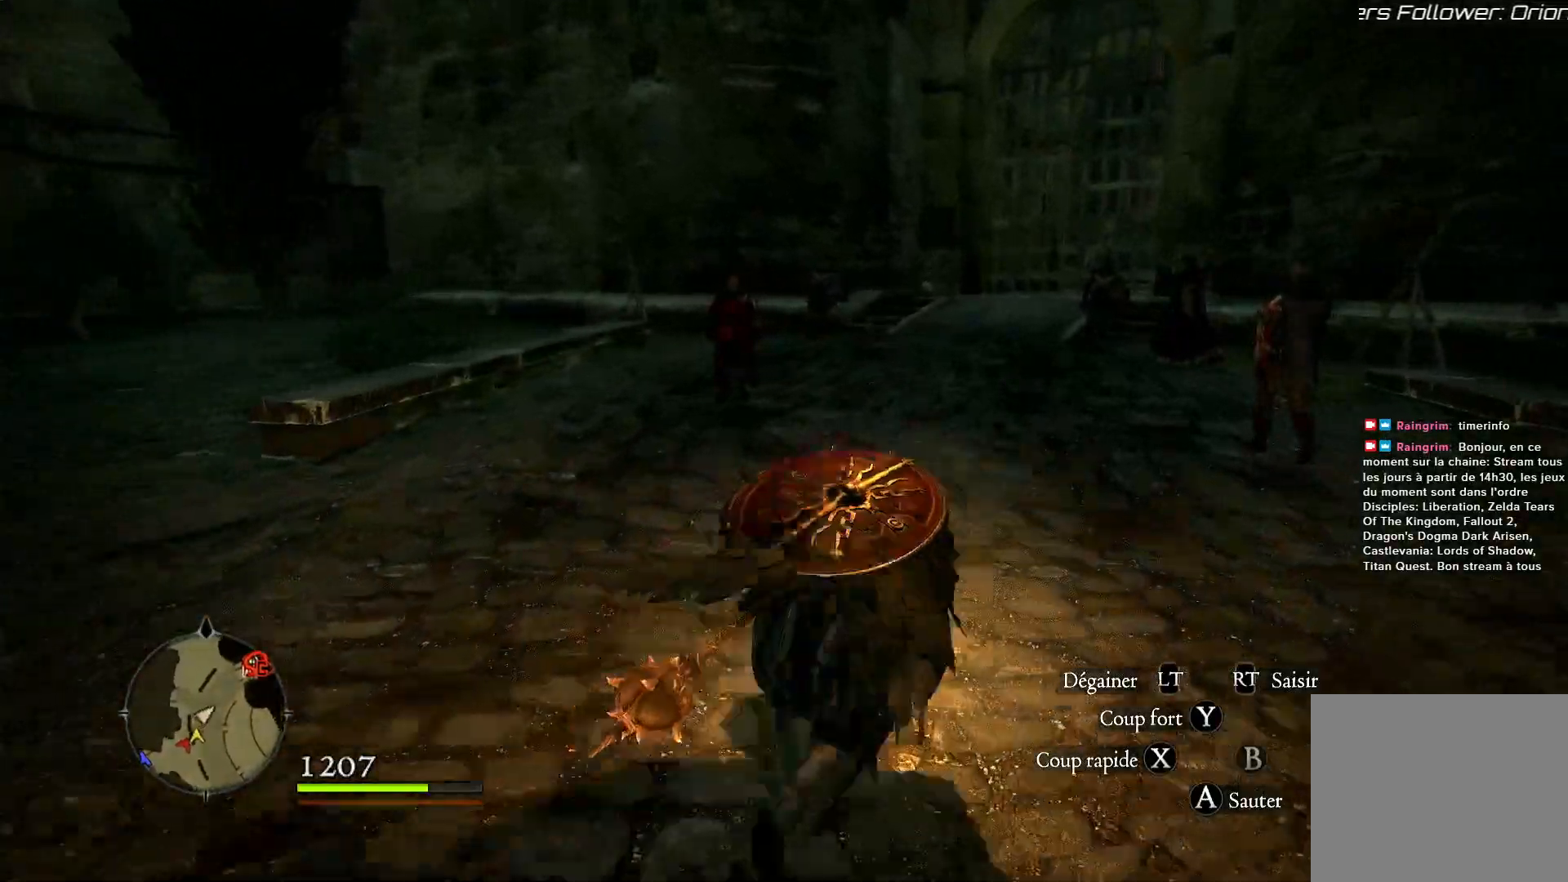
{"buttons": [], "left_stick": "up", "right_stick": "center", "events": []}
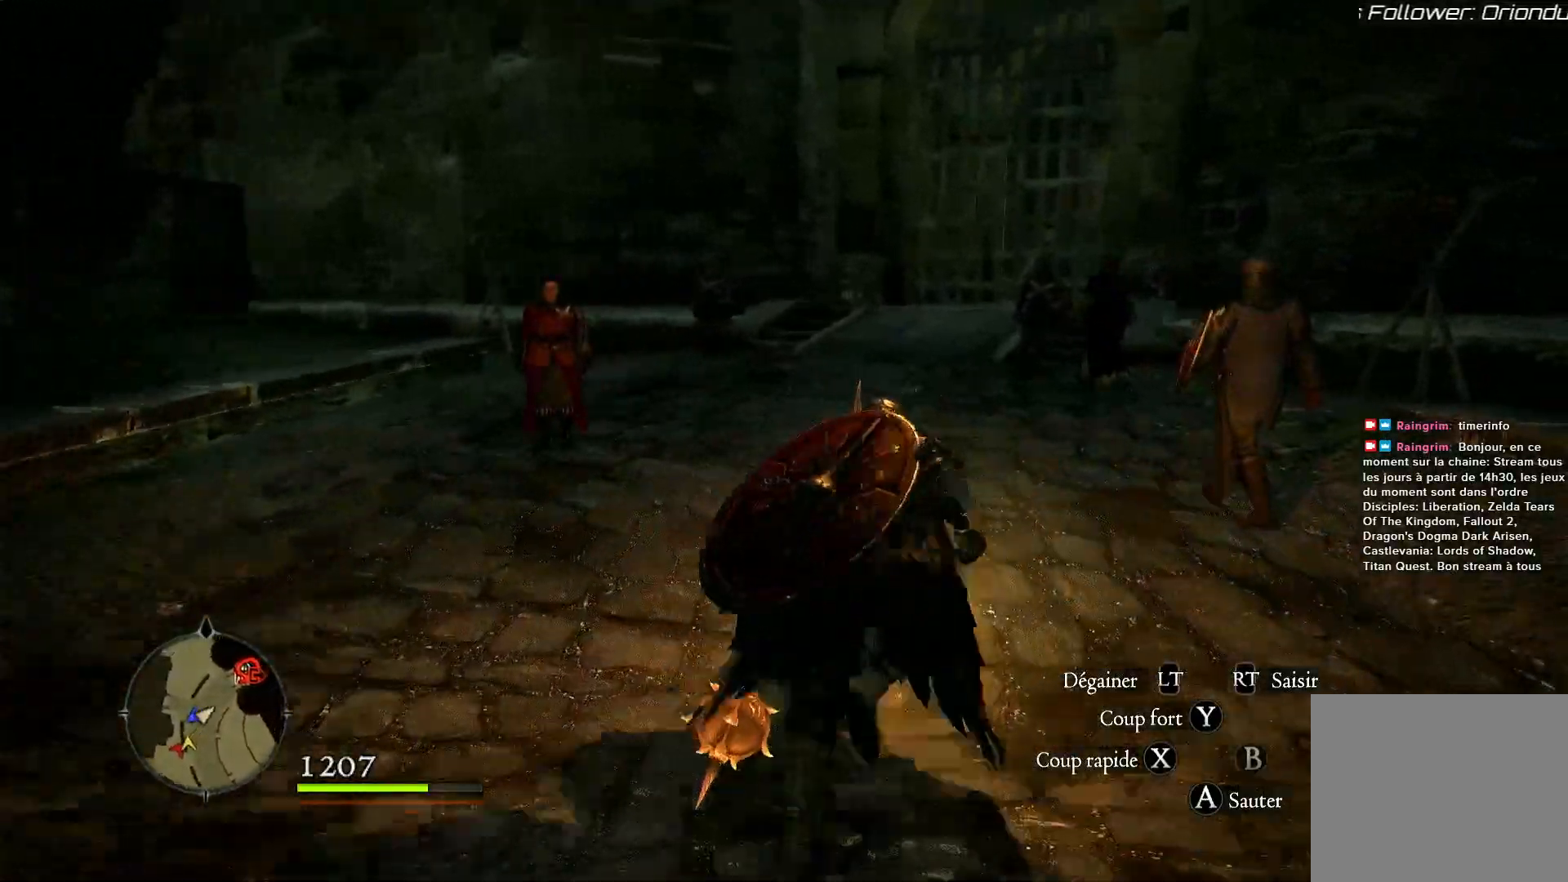
{"buttons": [], "left_stick": "up", "right_stick": "down", "events": [[33, "right_stick", "down-right"], [233, "right_stick", "center"], [483, "right_stick", "down"]]}
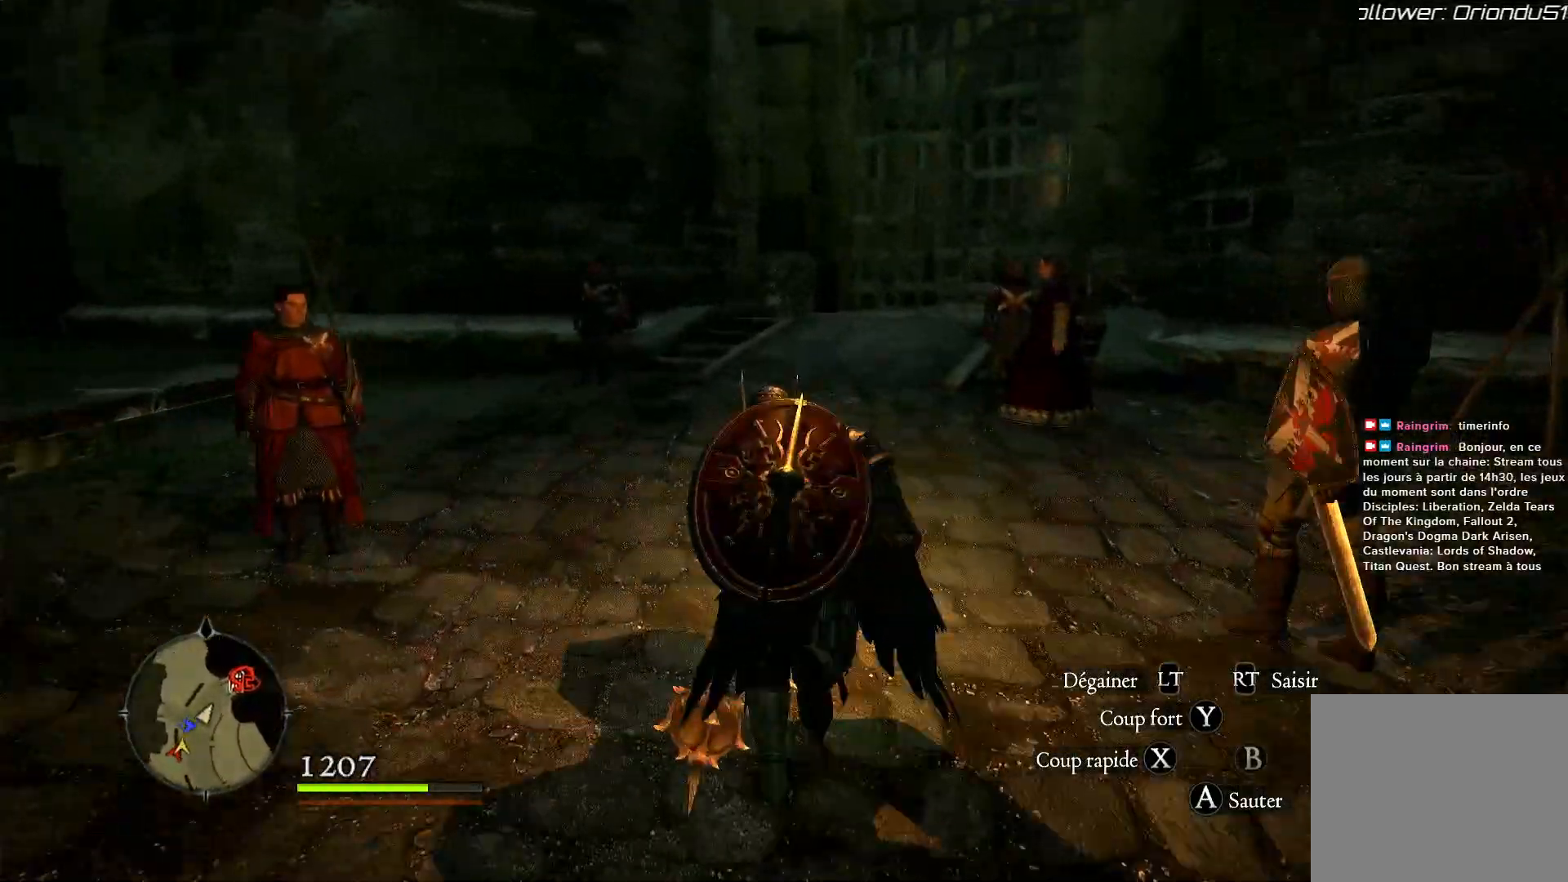
{"buttons": [], "left_stick": "up", "right_stick": "center", "events": [[167, "right_stick", "center"]]}
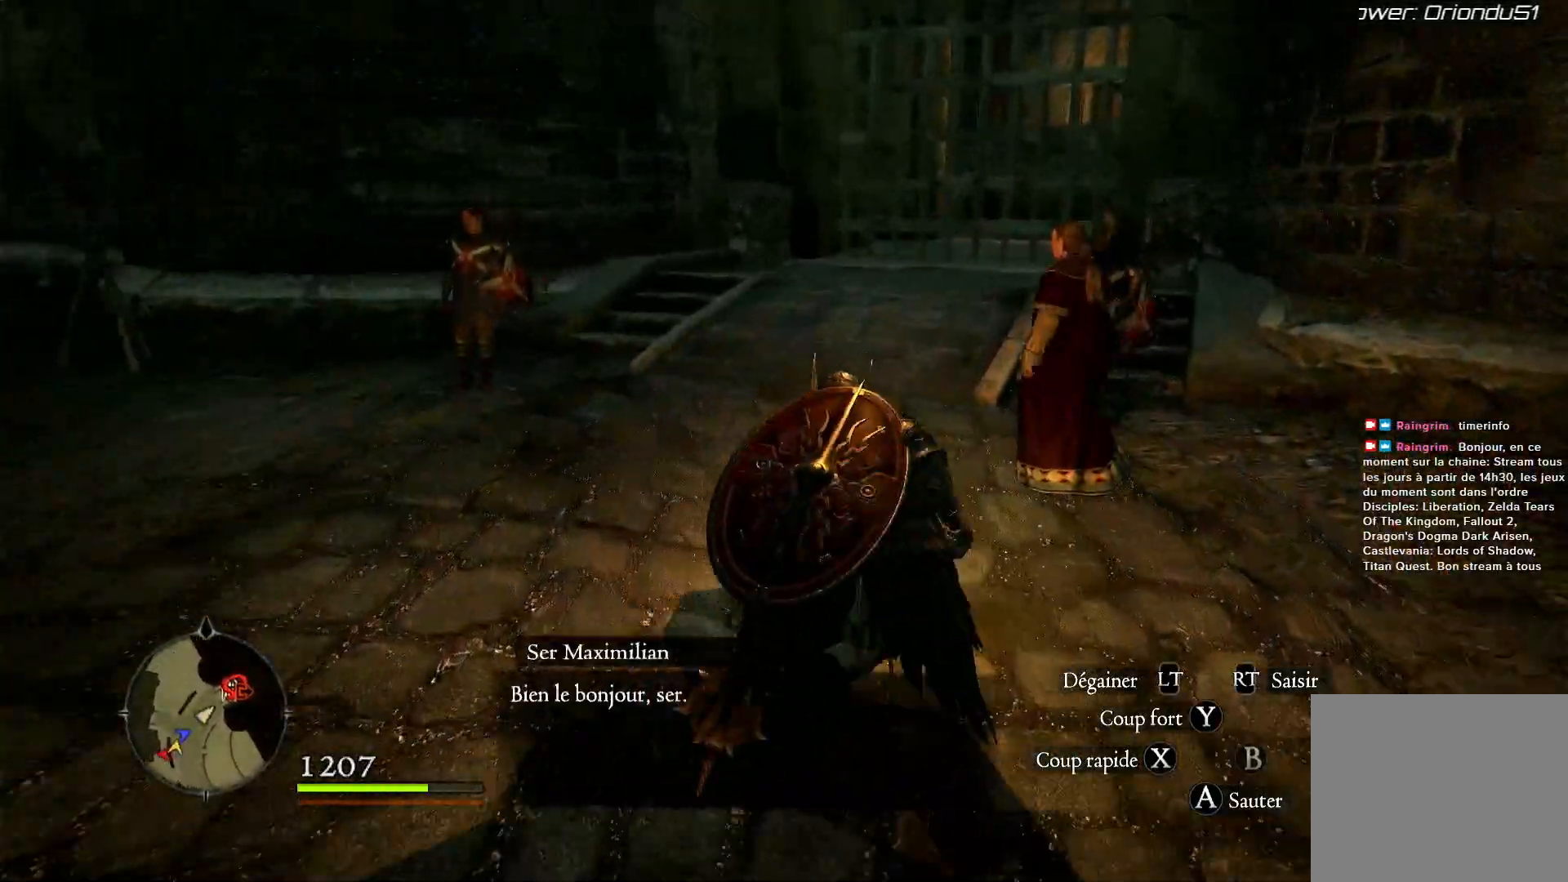
{"buttons": [], "left_stick": "up", "right_stick": "center", "events": []}
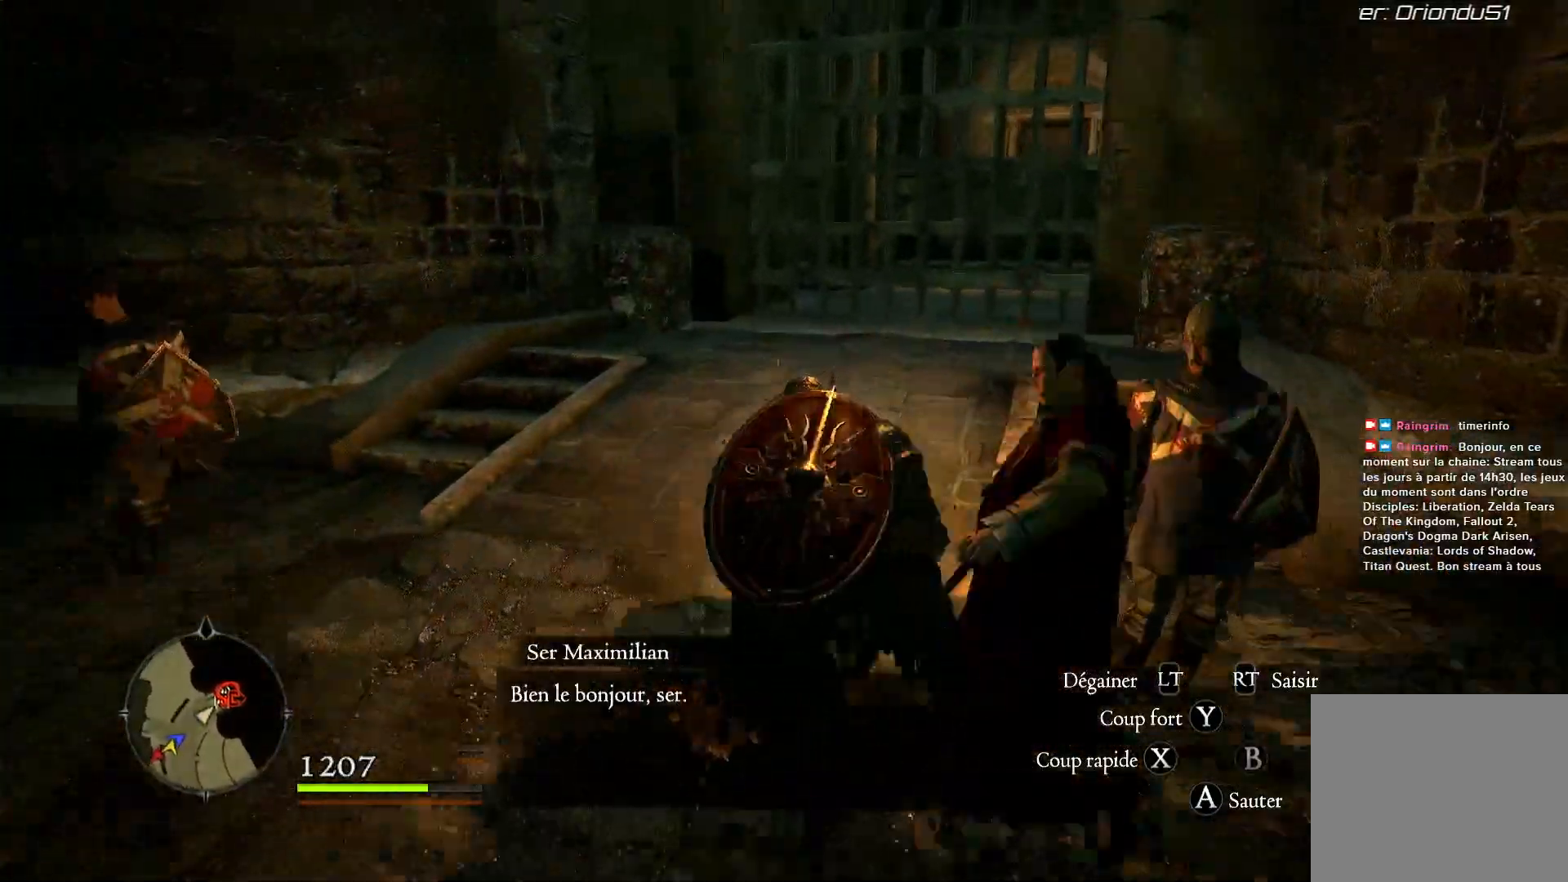
{"buttons": [], "left_stick": "up", "right_stick": "center", "events": []}
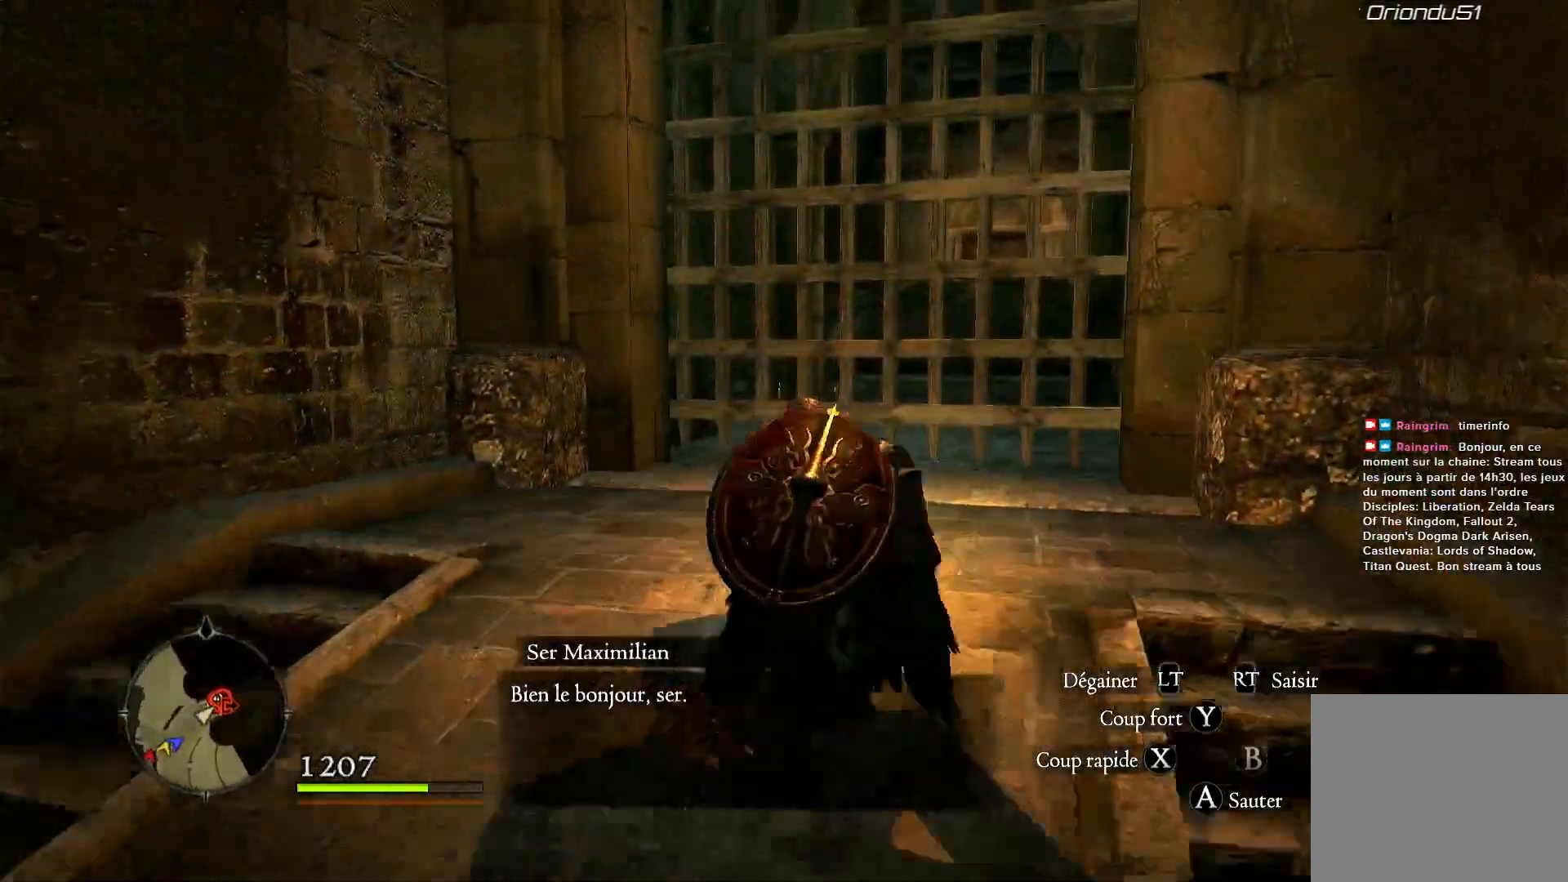
{"buttons": [], "left_stick": "up", "right_stick": "center", "events": []}
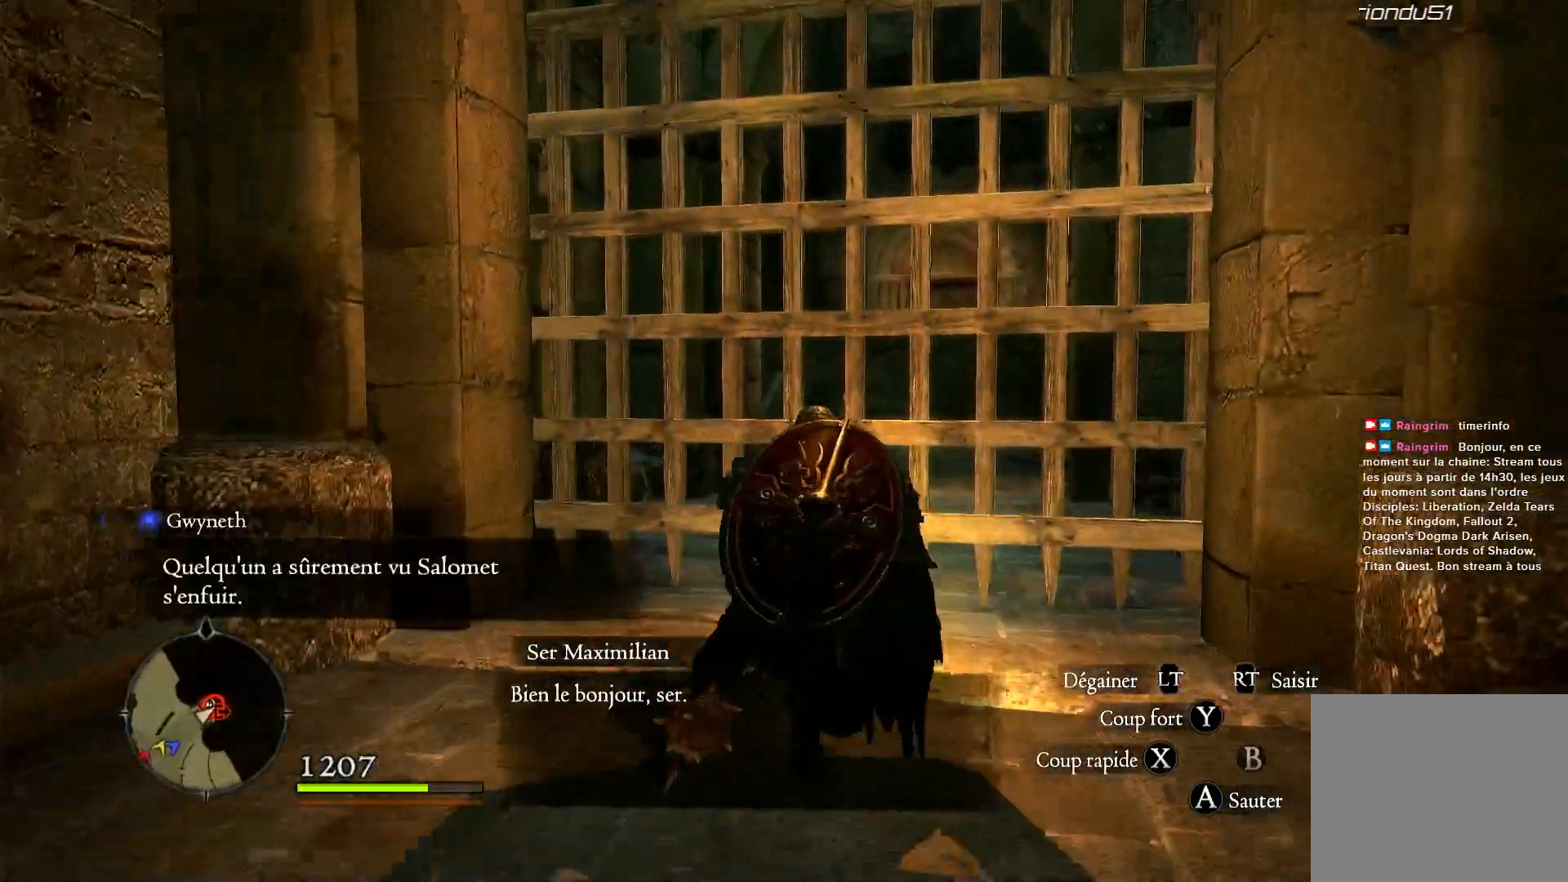
{"buttons": [], "left_stick": "center", "right_stick": "center", "events": [[367, "left_stick", "center"], [417, "B", "down"], [500, "B", "up"]]}
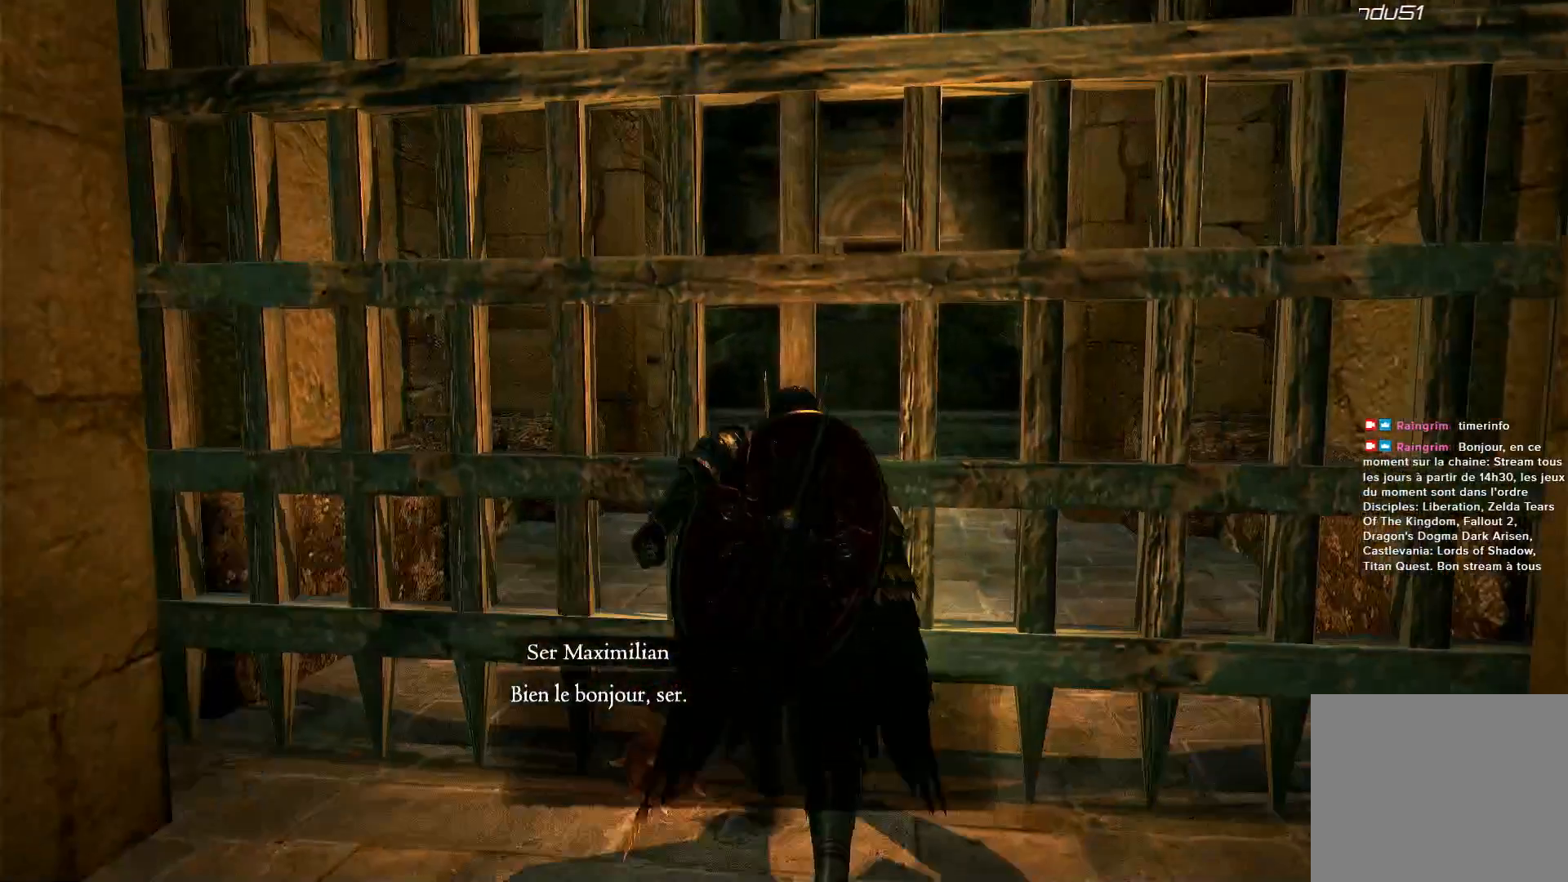
{"buttons": [], "left_stick": "center", "right_stick": "center", "events": []}
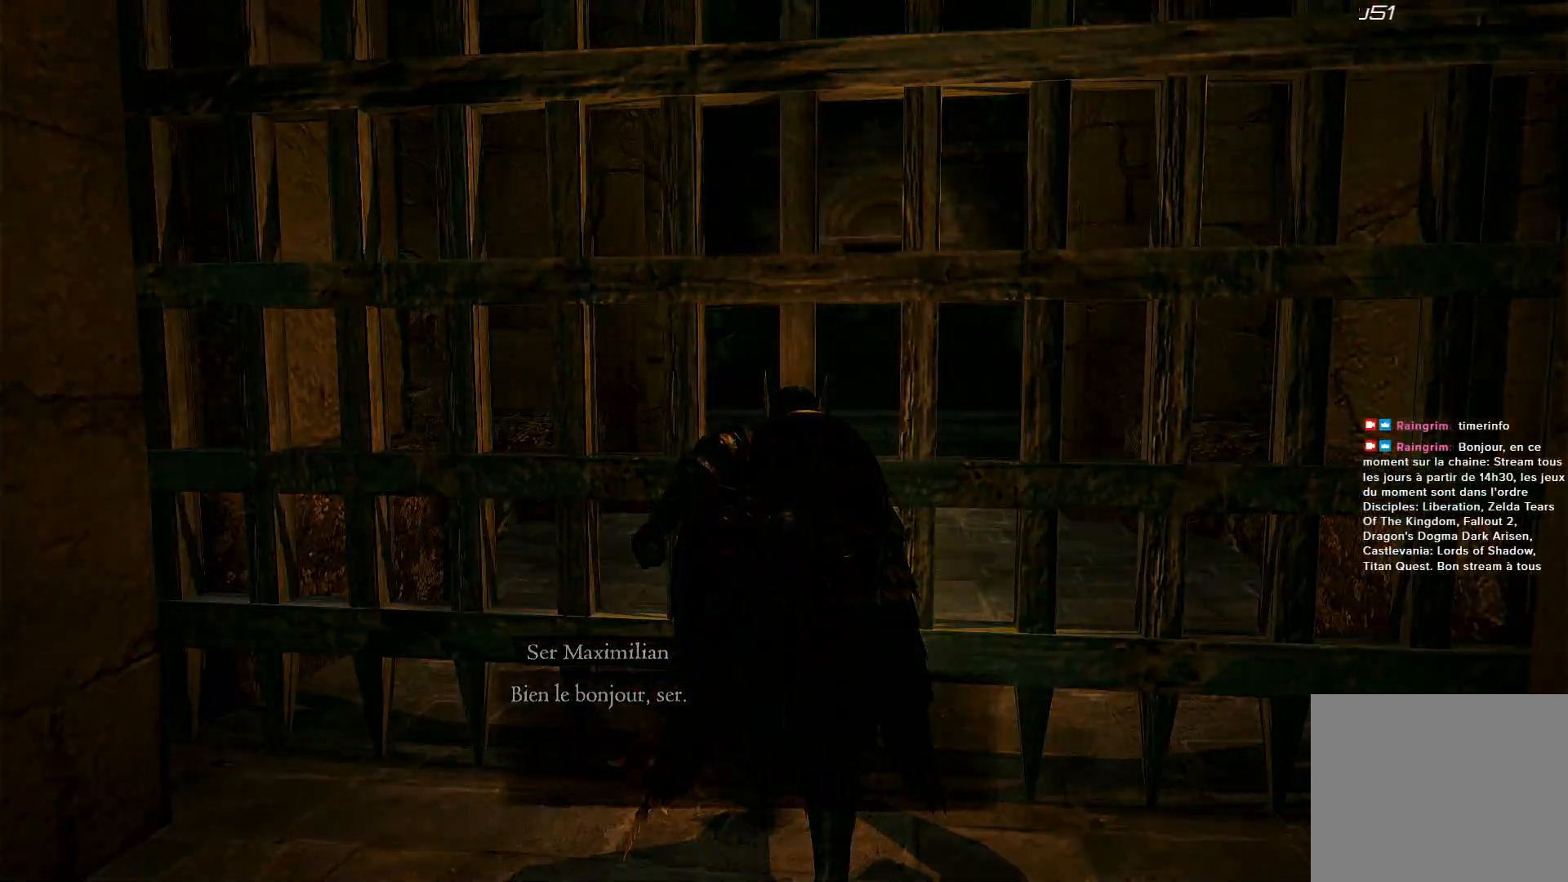
{"buttons": [], "left_stick": "center", "right_stick": "center", "events": []}
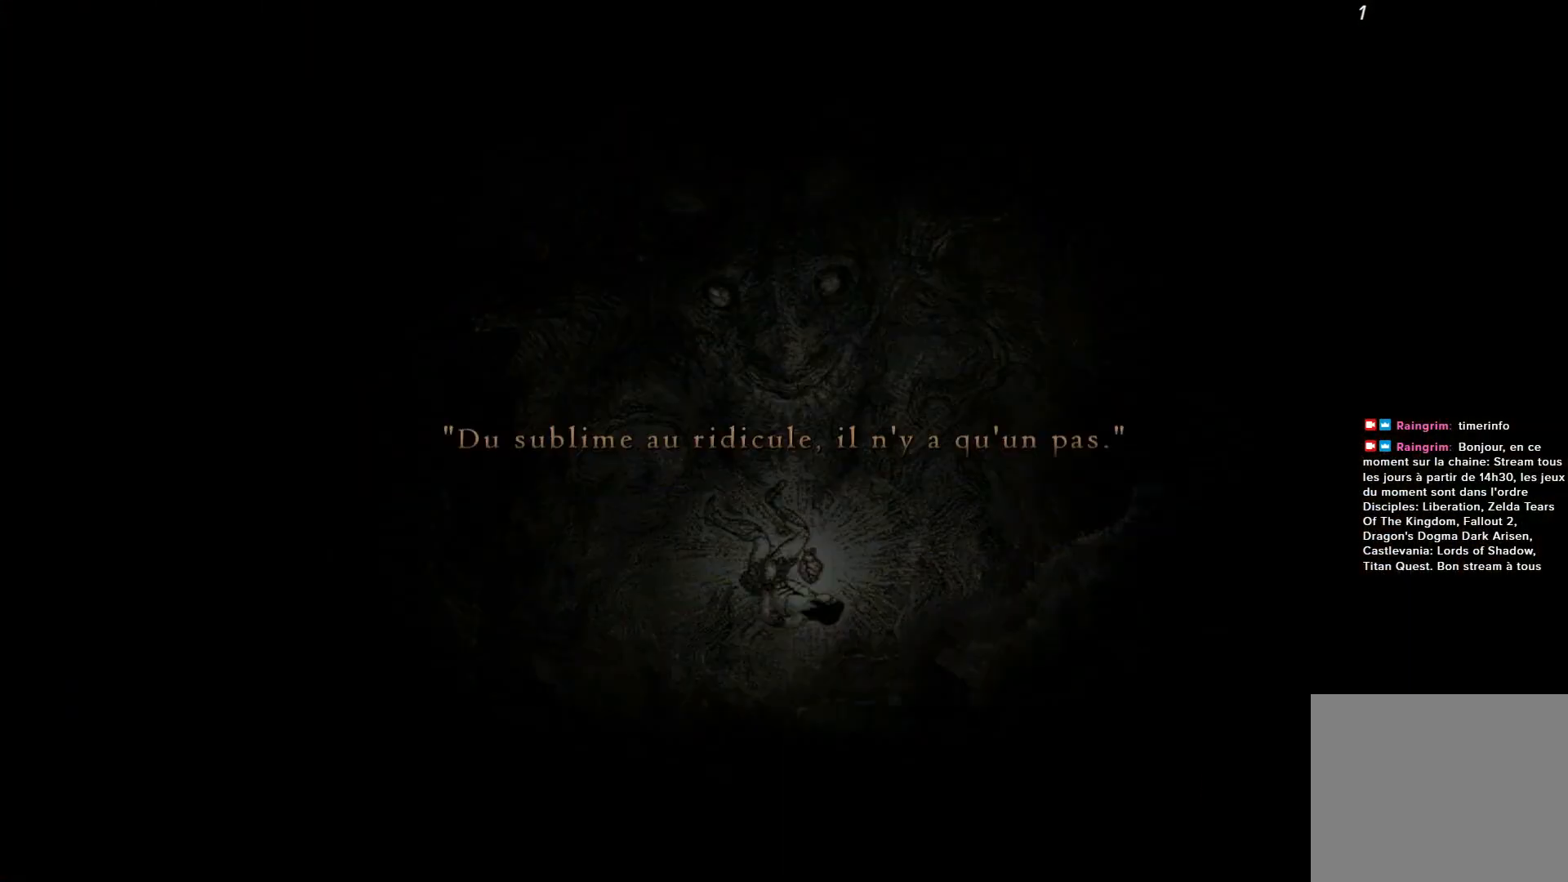
{"buttons": [], "left_stick": "center", "right_stick": "center", "events": []}
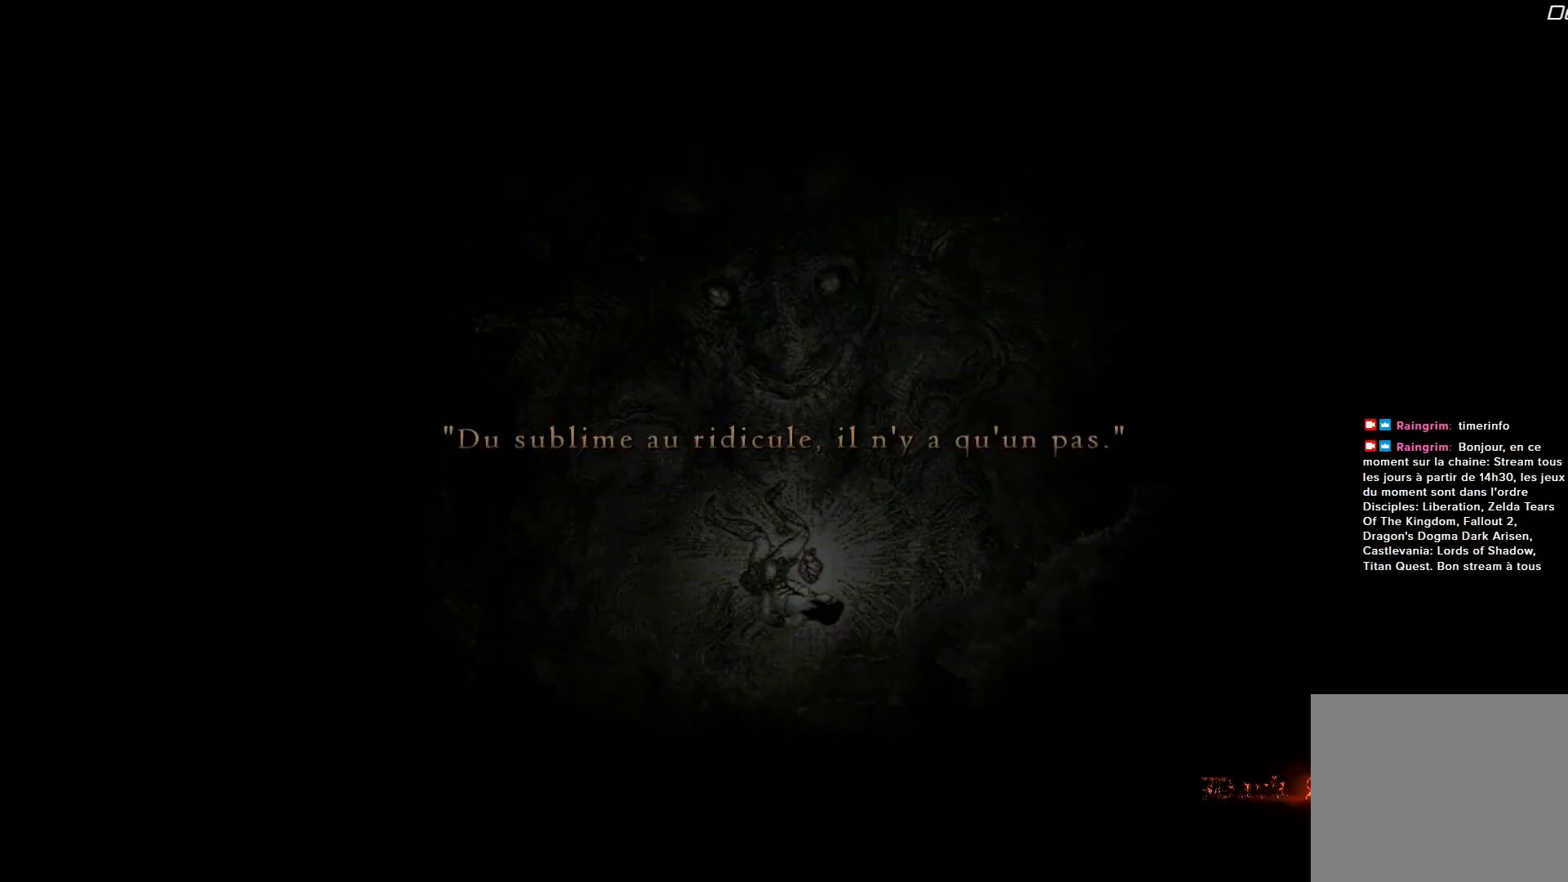
{"buttons": [], "left_stick": "center", "right_stick": "center", "events": []}
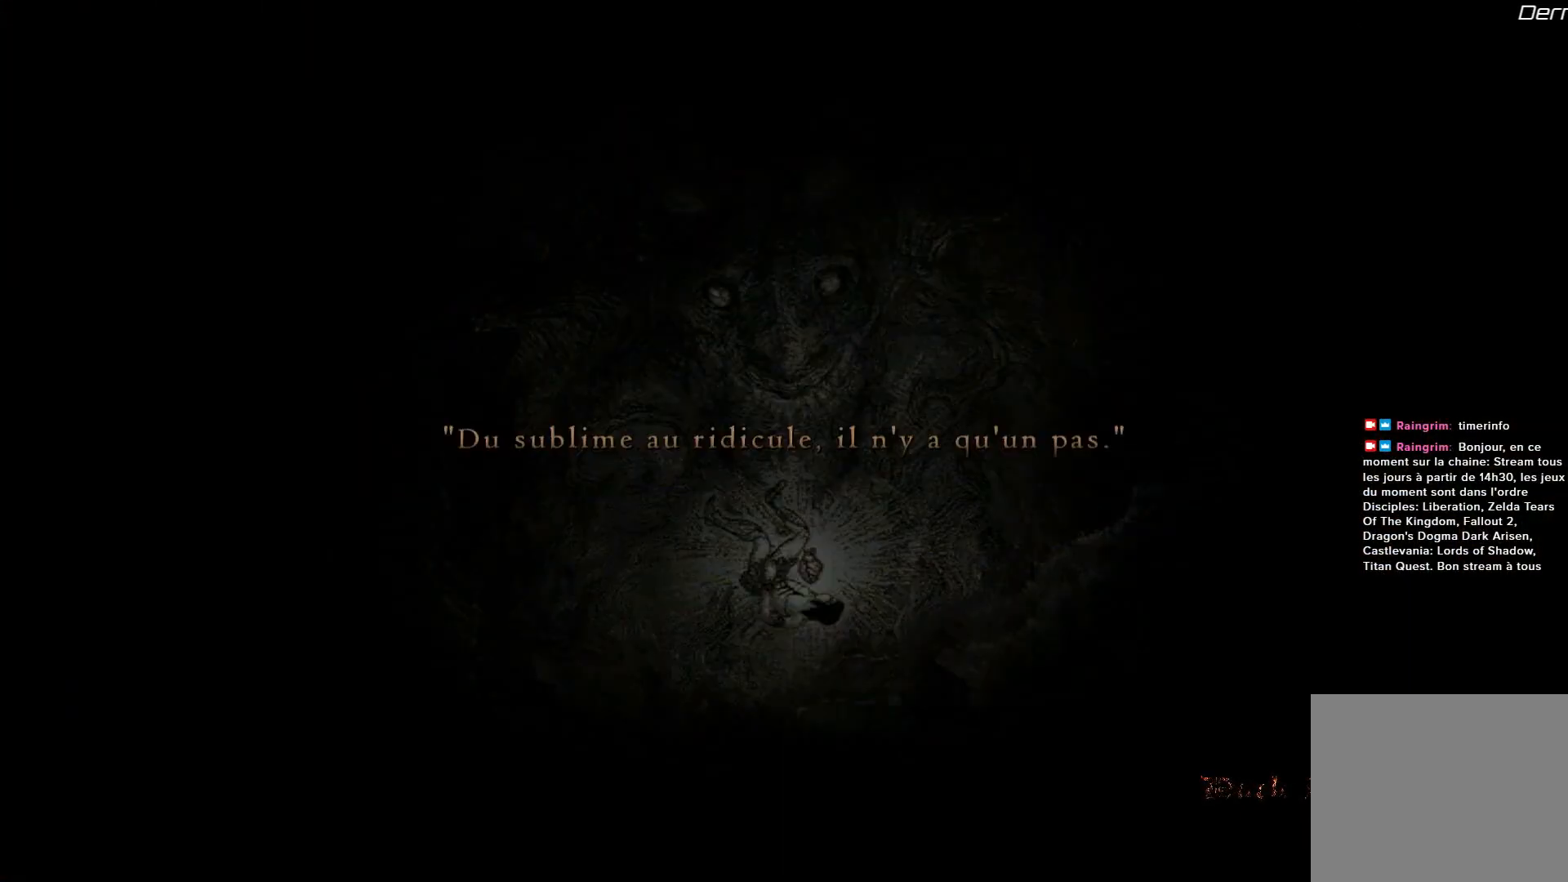
{"buttons": [], "left_stick": "center", "right_stick": "center", "events": []}
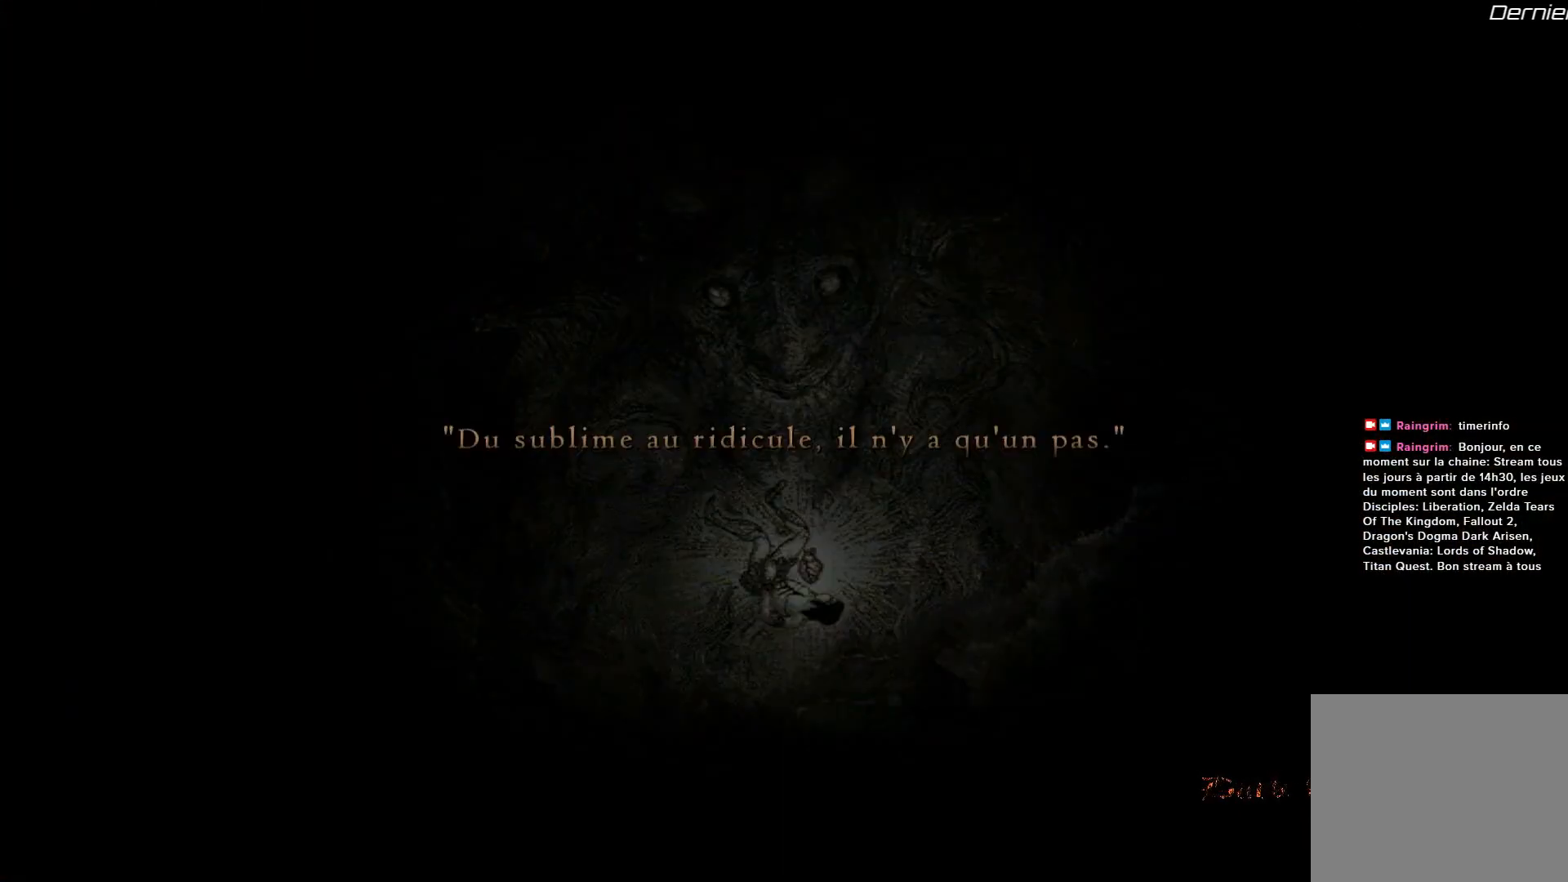
{"buttons": [], "left_stick": "center", "right_stick": "center", "events": []}
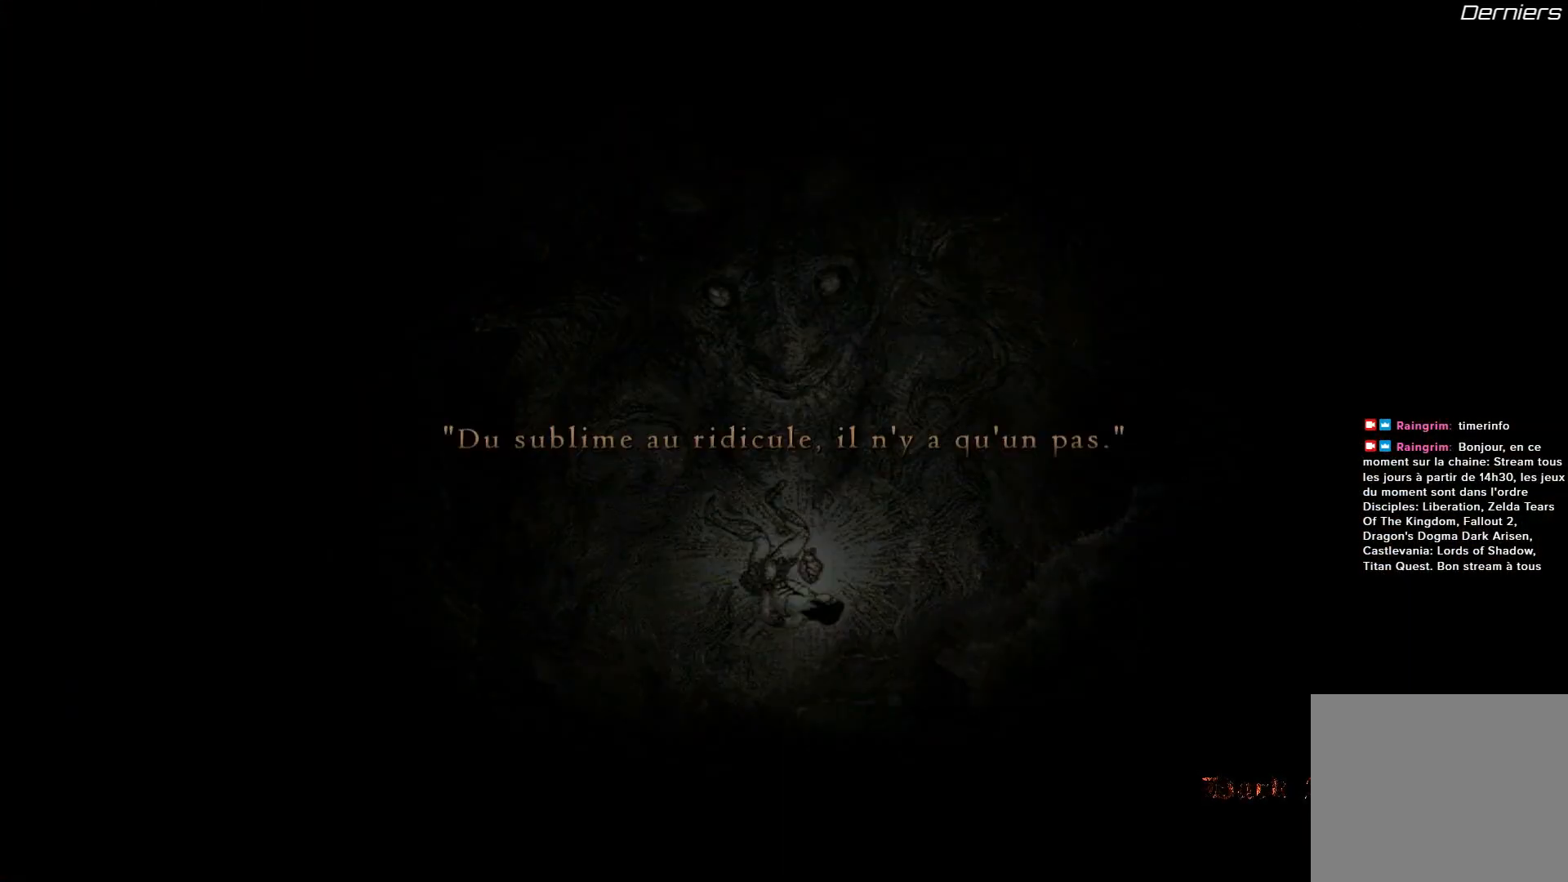
{"buttons": [], "left_stick": "center", "right_stick": "center", "events": []}
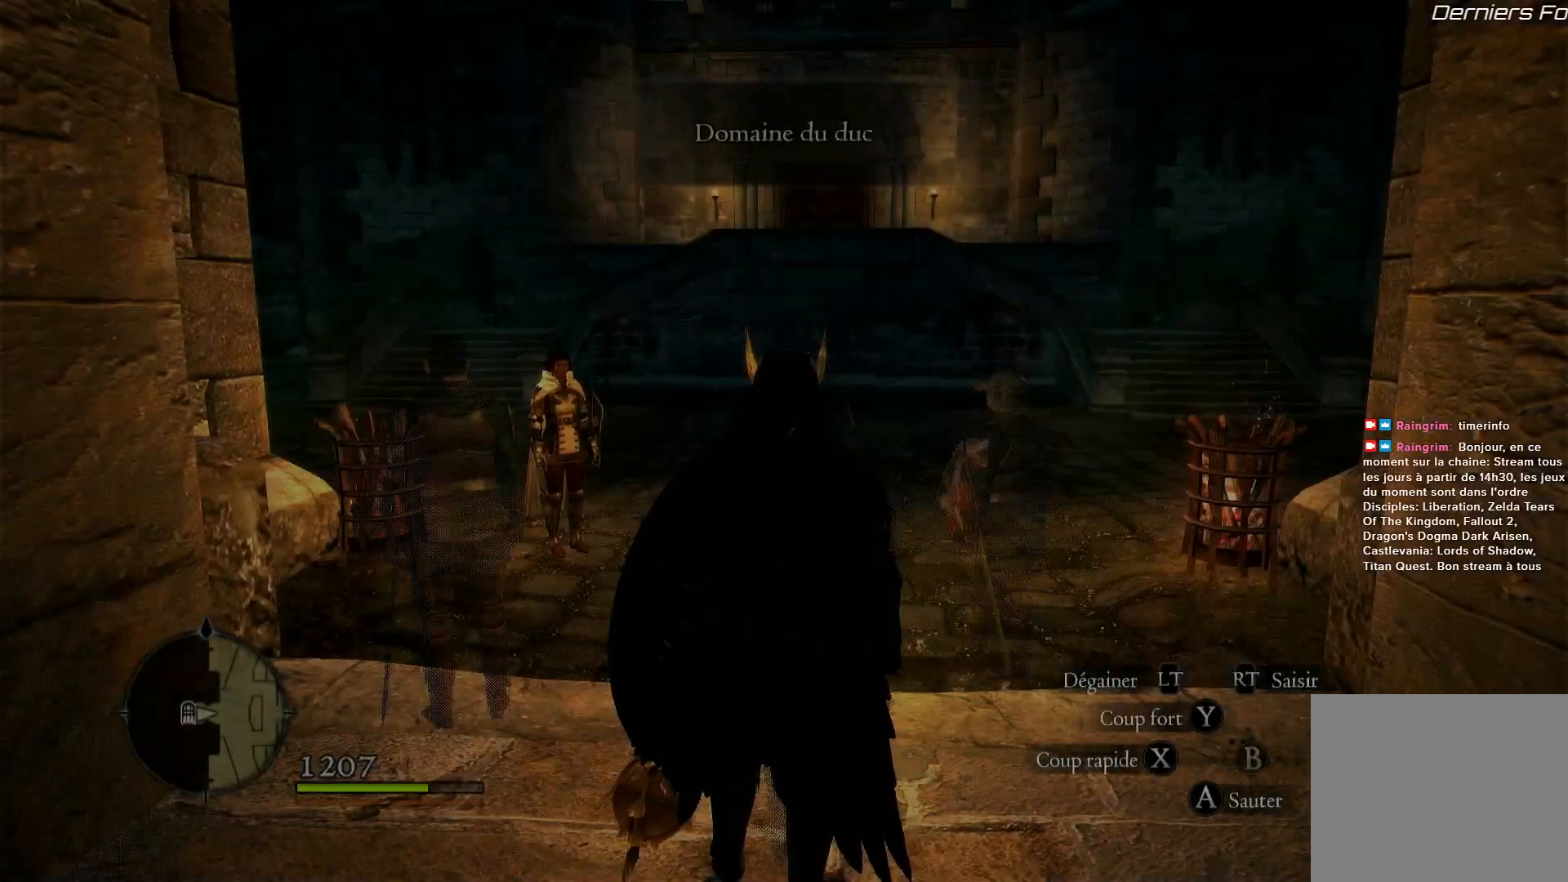
{"buttons": [], "left_stick": "up", "right_stick": "center", "events": [[433, "left_stick", "up"]]}
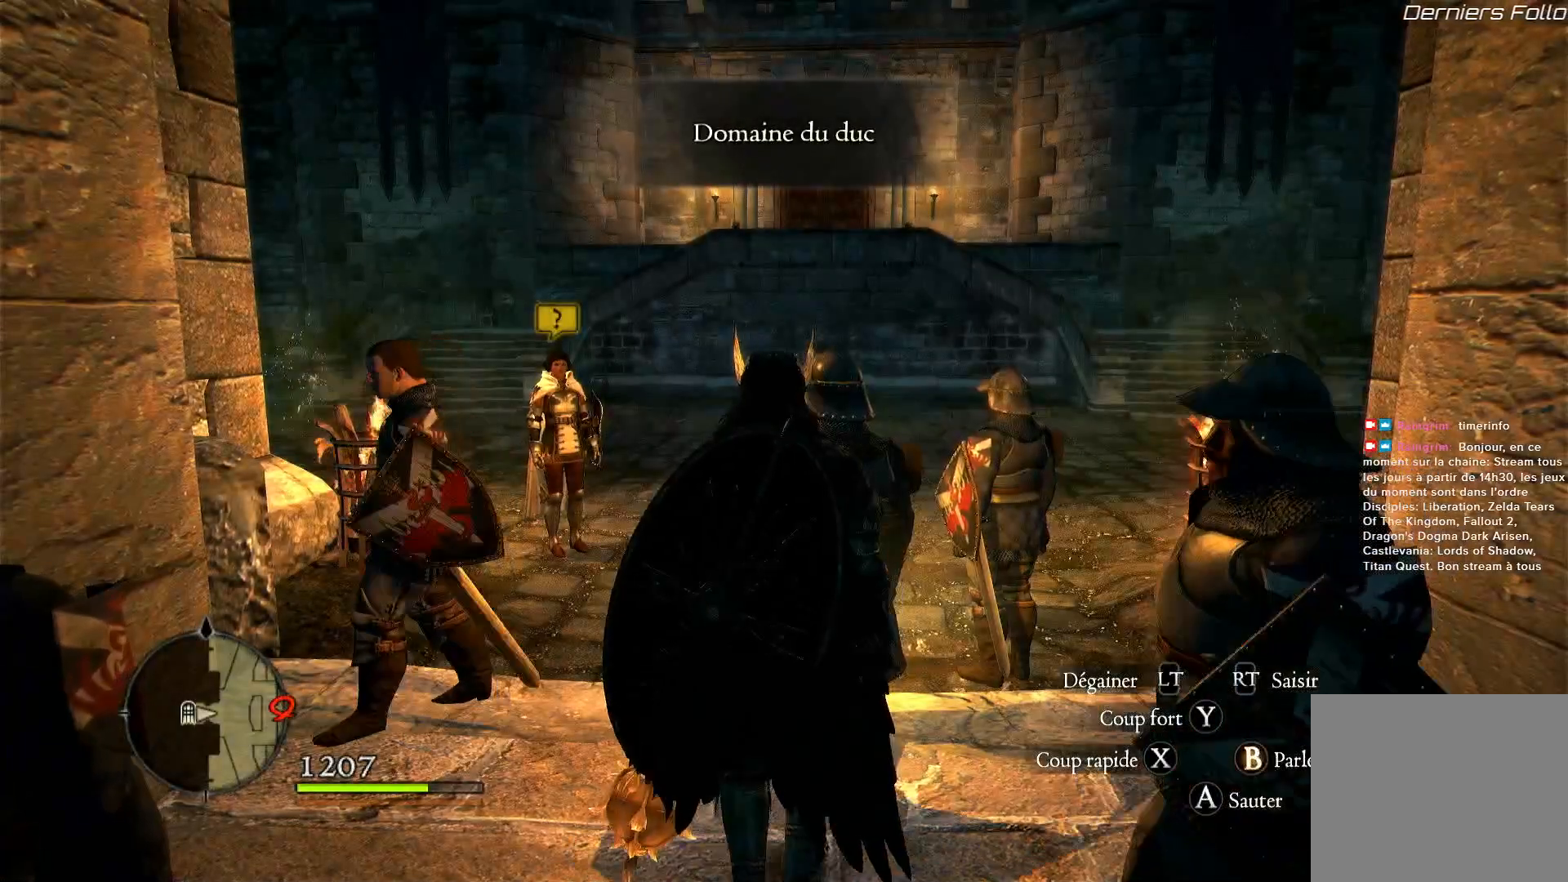
{"buttons": [], "left_stick": "up", "right_stick": "center", "events": []}
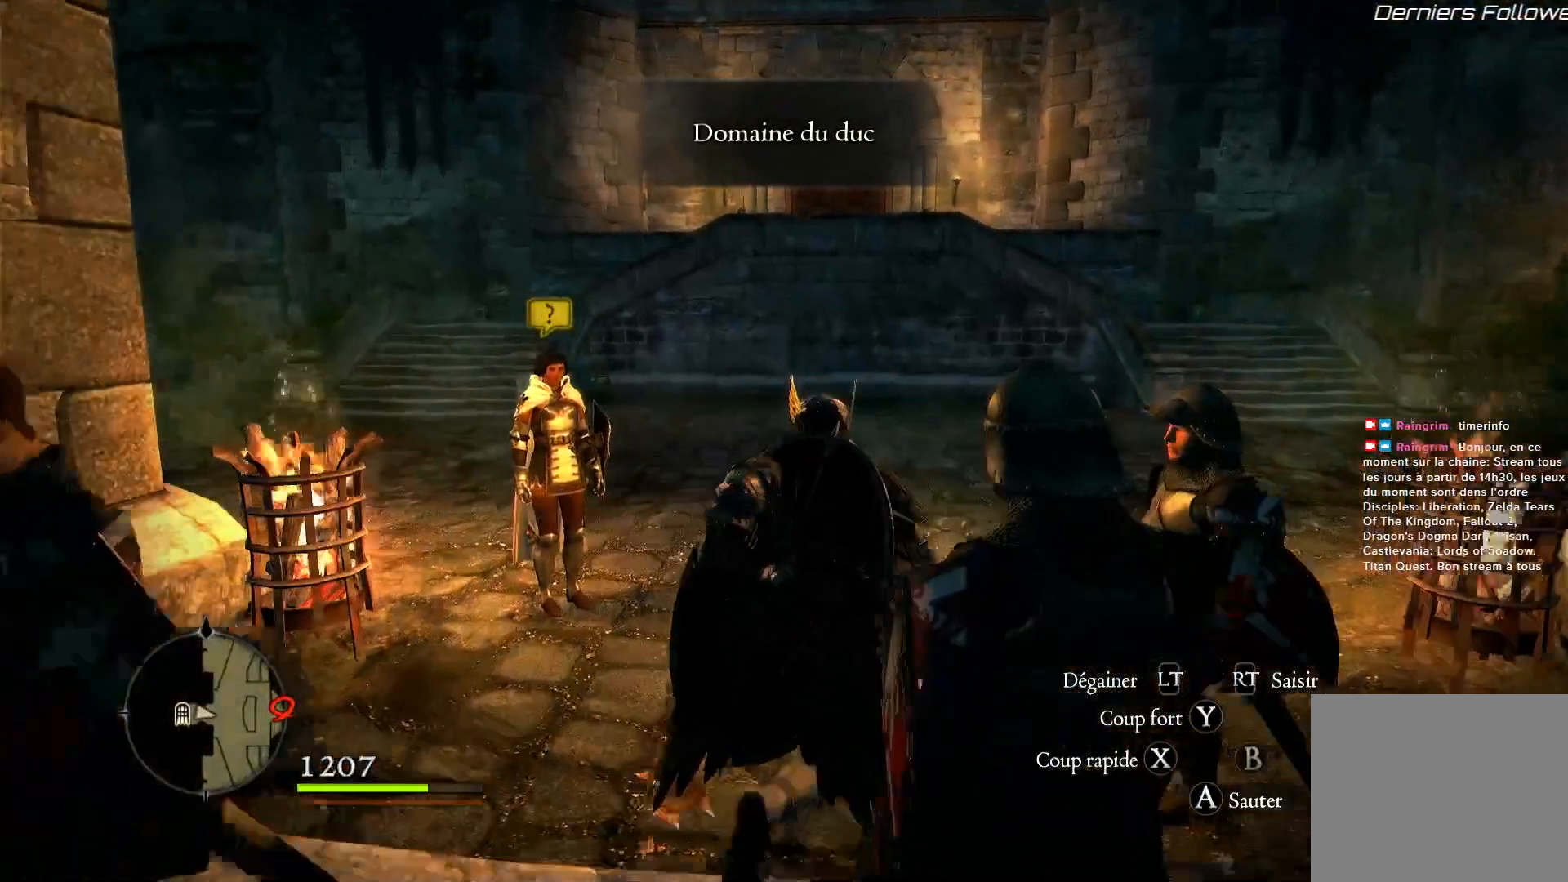
{"buttons": ["L3"], "left_stick": "up", "right_stick": "center", "events": [[333, "L3", "down"]]}
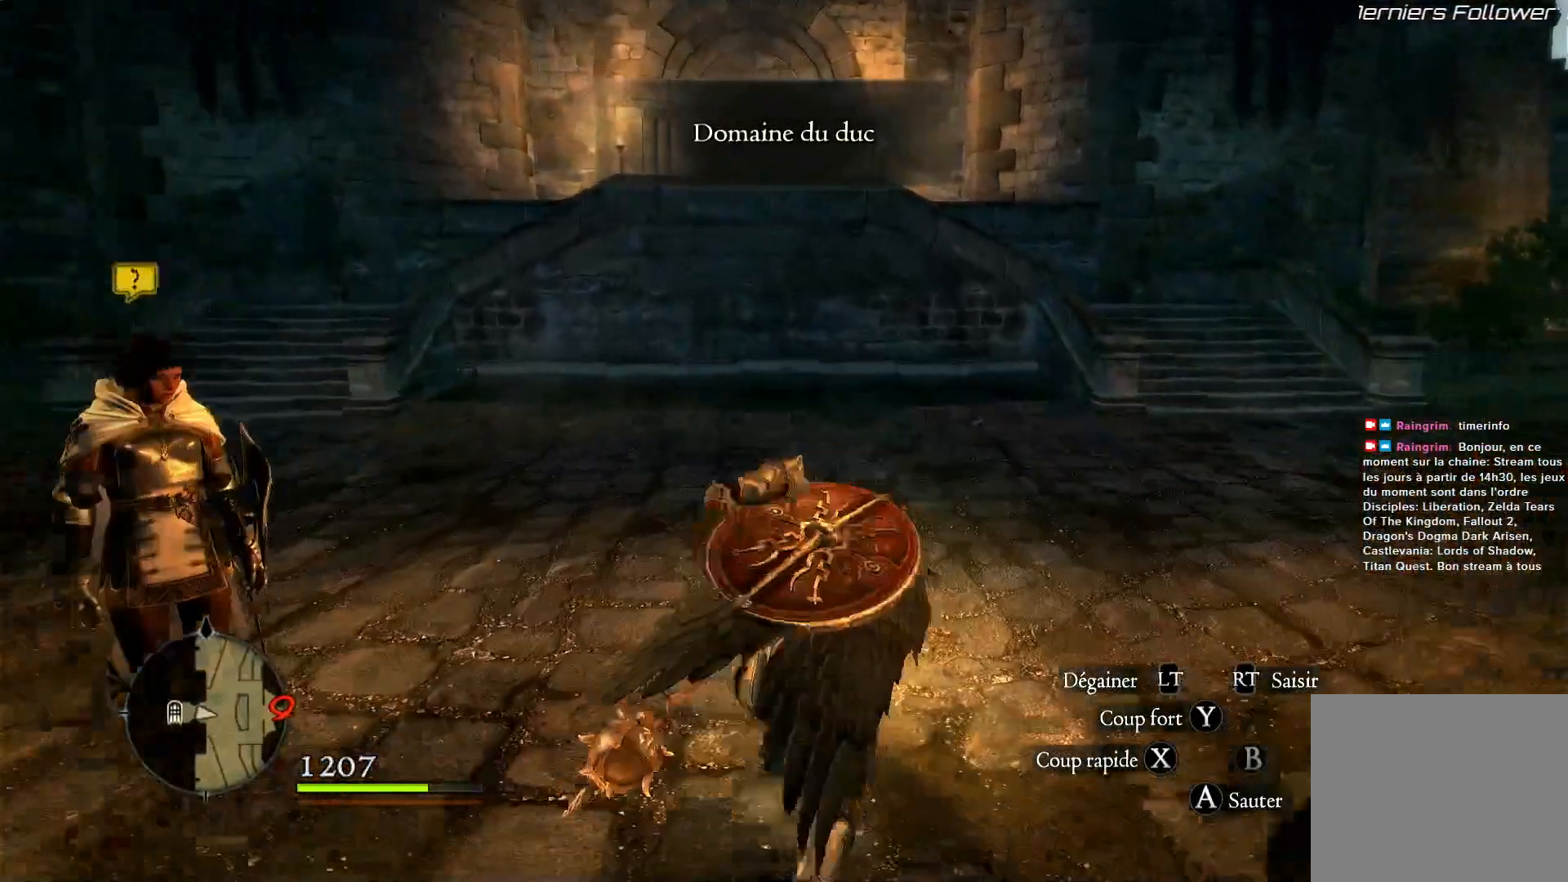
{"buttons": [], "left_stick": "up-left", "right_stick": "center", "events": [[67, "L3", "up"], [300, "left_stick", "up-left"]]}